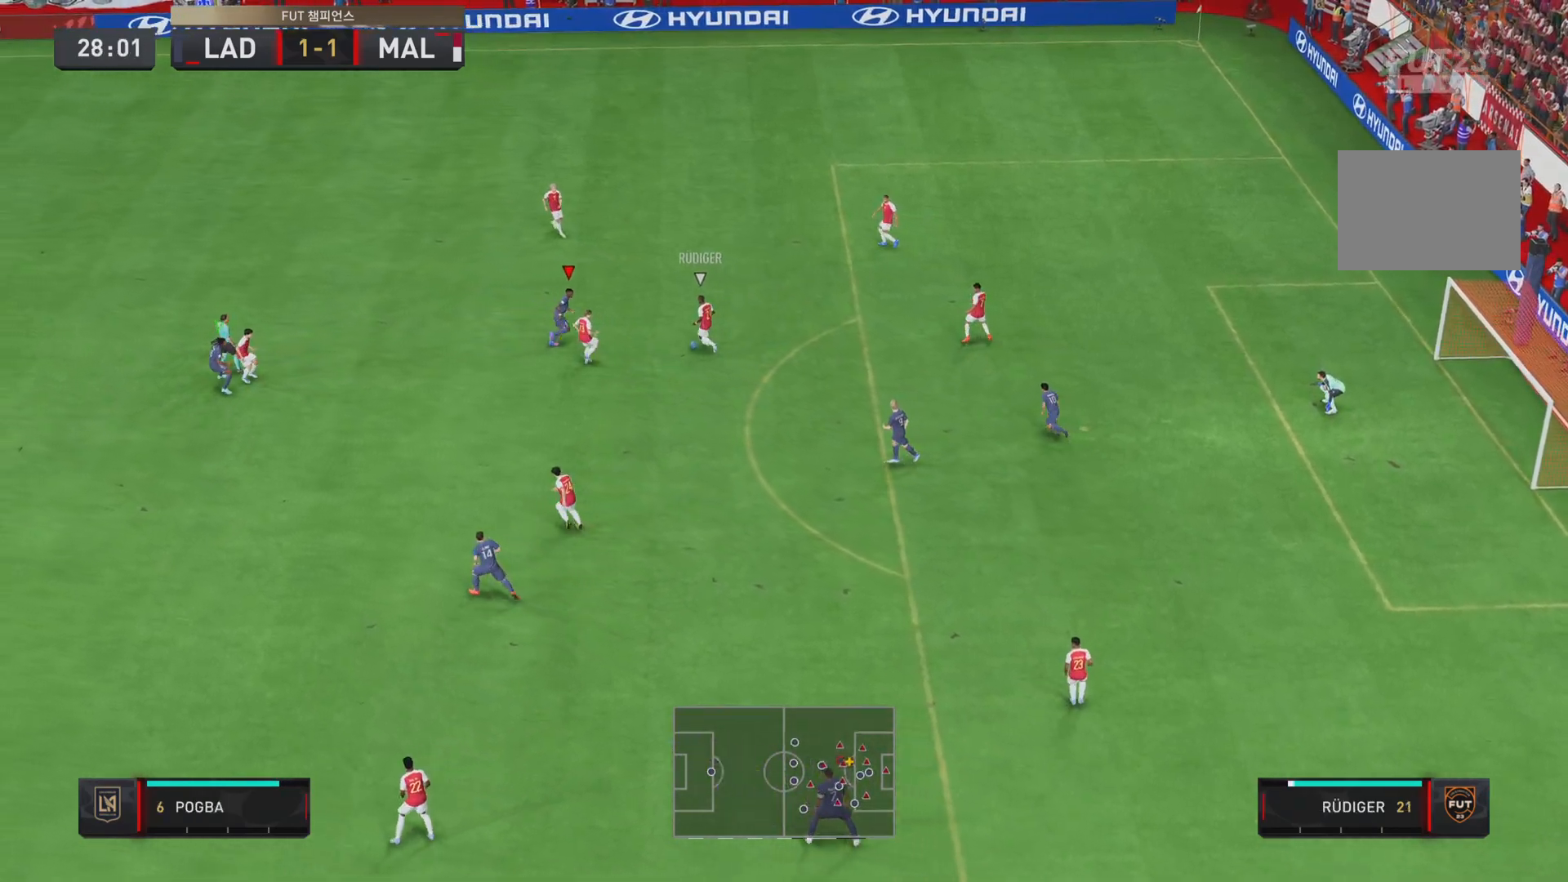
Gameplay with a controller (PlayStation layout); each line is a JSON object with the inputs held at the frame after it. "events" lists button and stick changes between this image and that frame as [ms after this image, input, new state], when the widget could be followed in between. Not read: L3 R1 R3.
{"buttons": ["L2", "R2"], "left_stick": "right", "right_stick": "center", "events": [[33, "left_stick", "down-right"], [150, "left_stick", "right"], [250, "left_stick", "up-right"], [384, "left_stick", "right"]]}
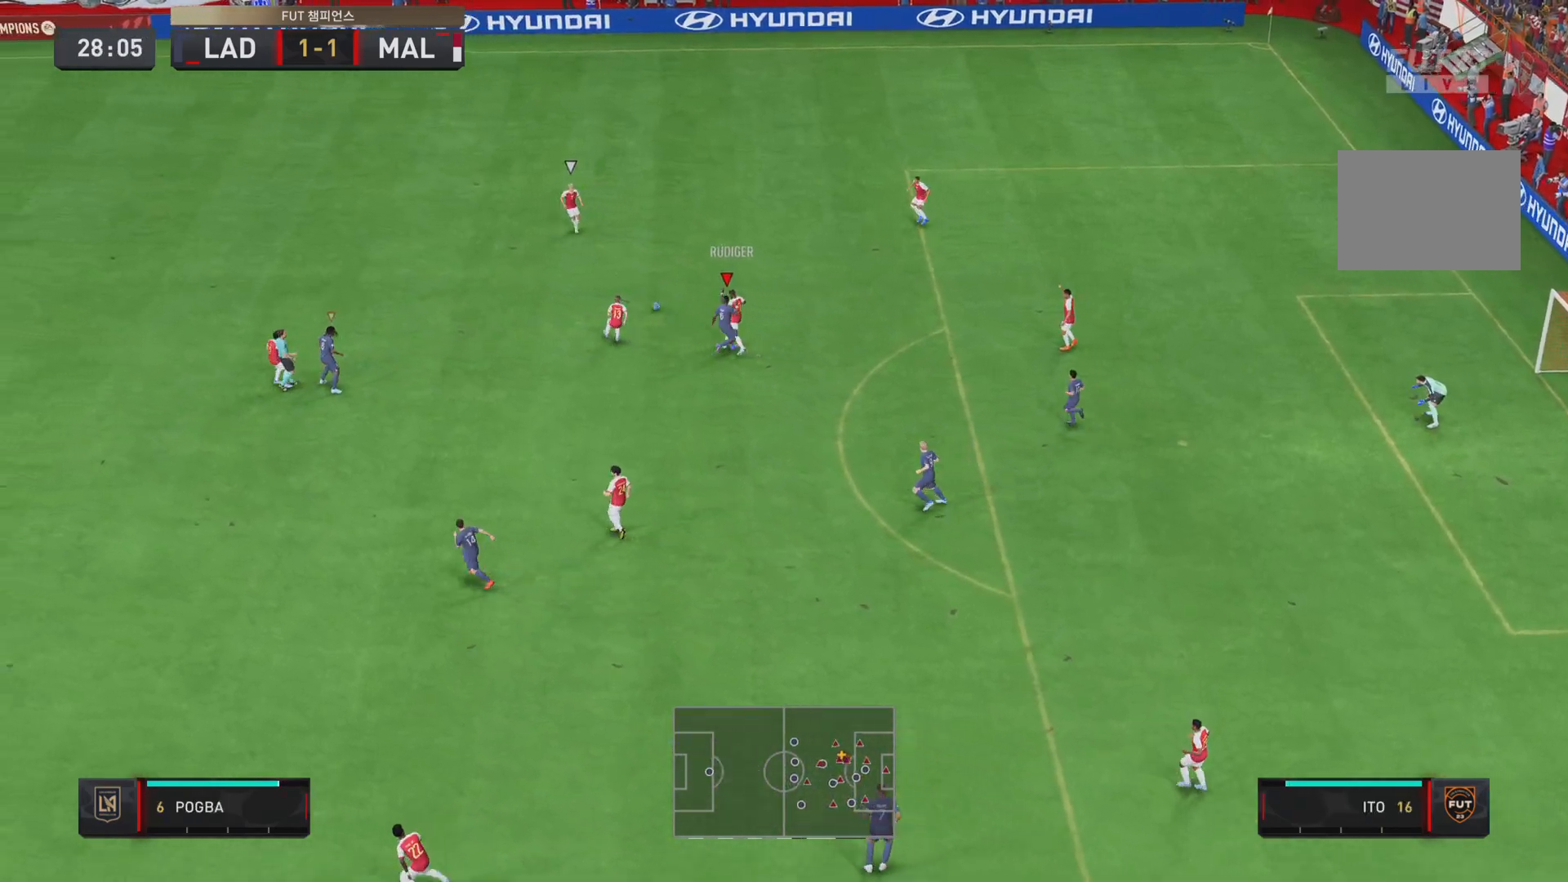
{"buttons": [], "left_stick": "up-left", "right_stick": "center", "events": [[84, "left_stick", "up-right"], [134, "L2", "up"], [134, "R2", "up"], [317, "left_stick", "up-left"], [351, "L1", "down"], [451, "L1", "up"]]}
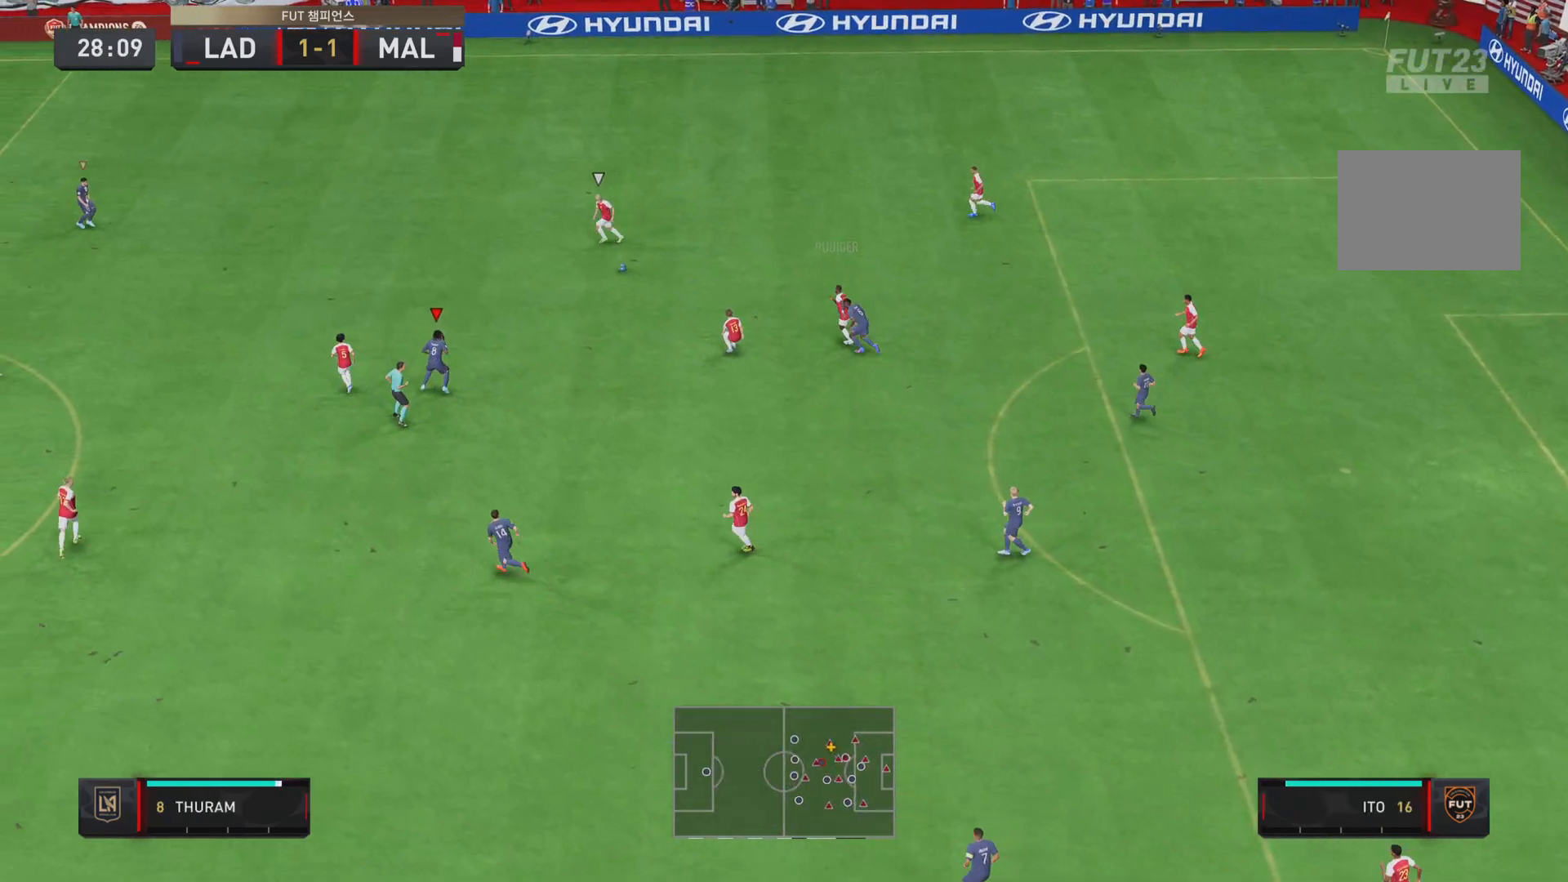
{"buttons": ["R2"], "left_stick": "up-left", "right_stick": "center", "events": [[417, "R2", "down"]]}
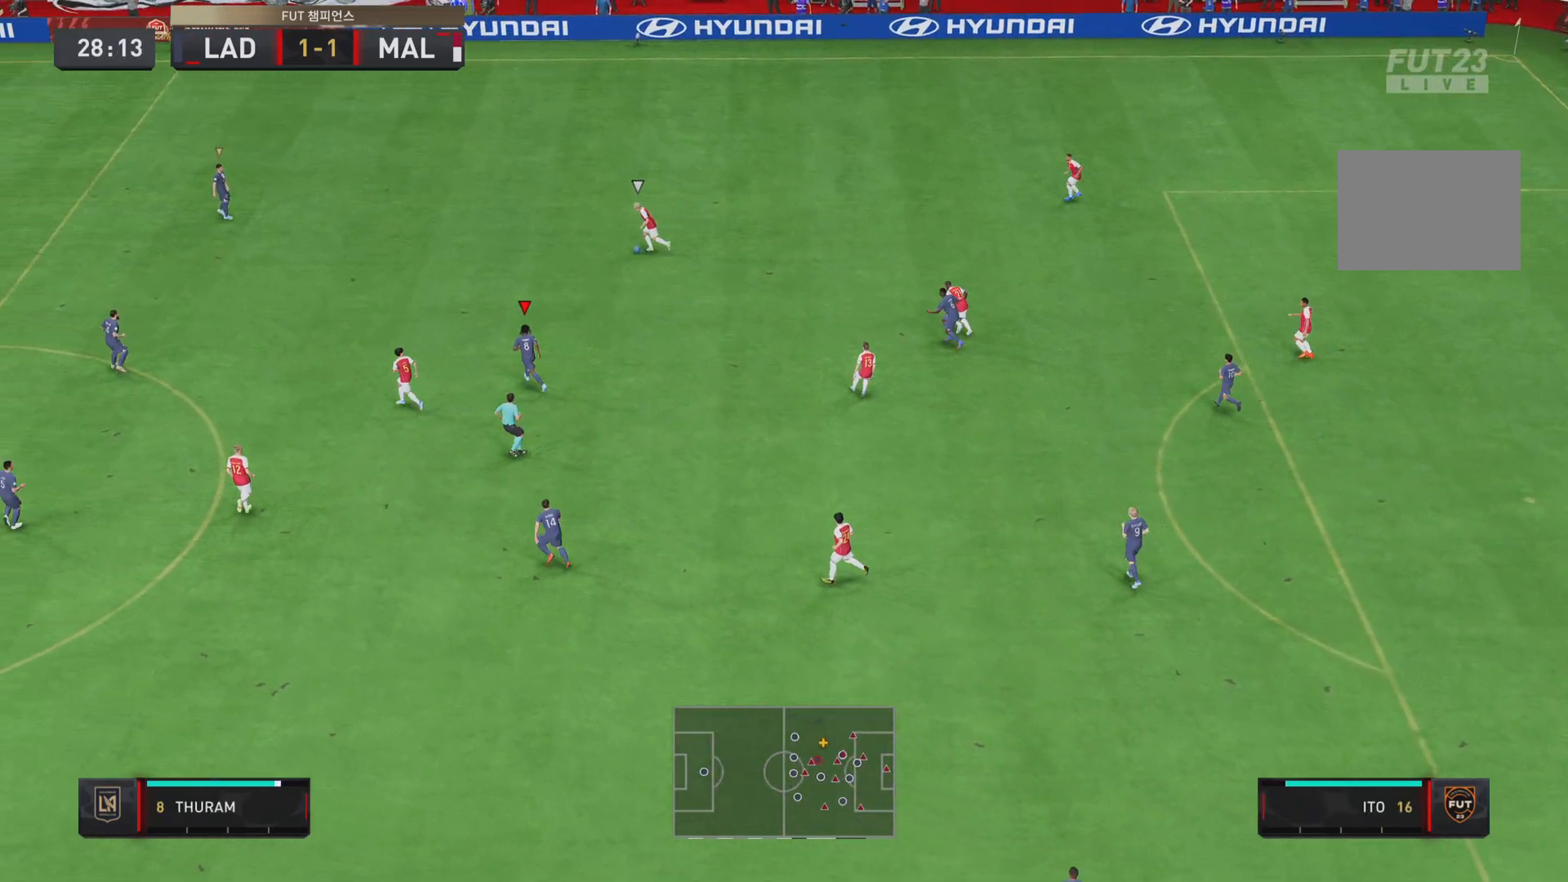
{"buttons": ["R2"], "left_stick": "up-left", "right_stick": "center", "events": []}
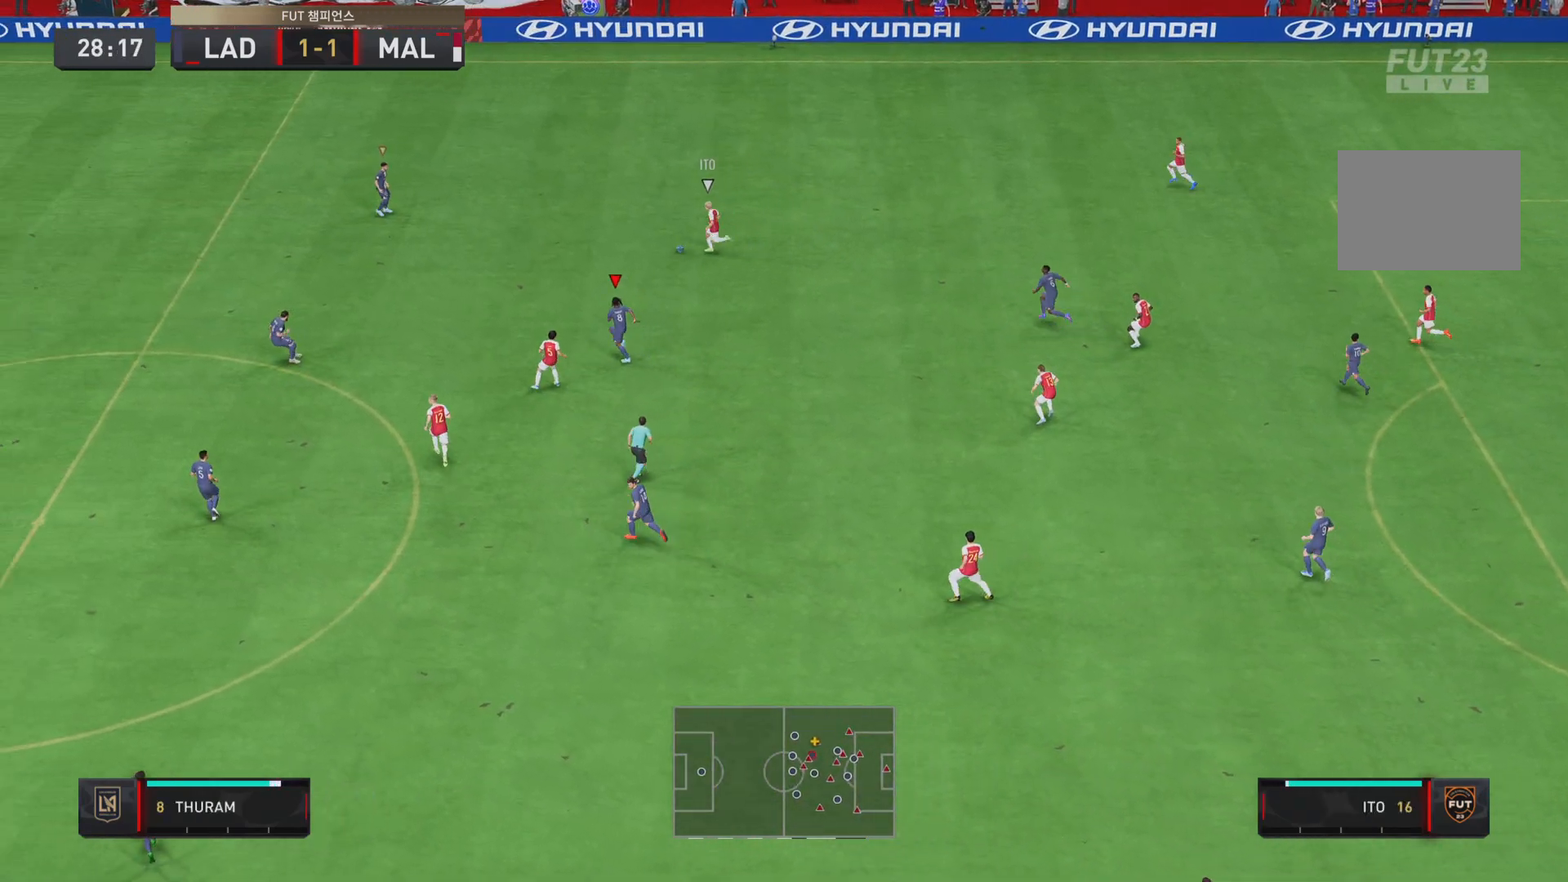
{"buttons": ["R2"], "left_stick": "up-left", "right_stick": "center", "events": []}
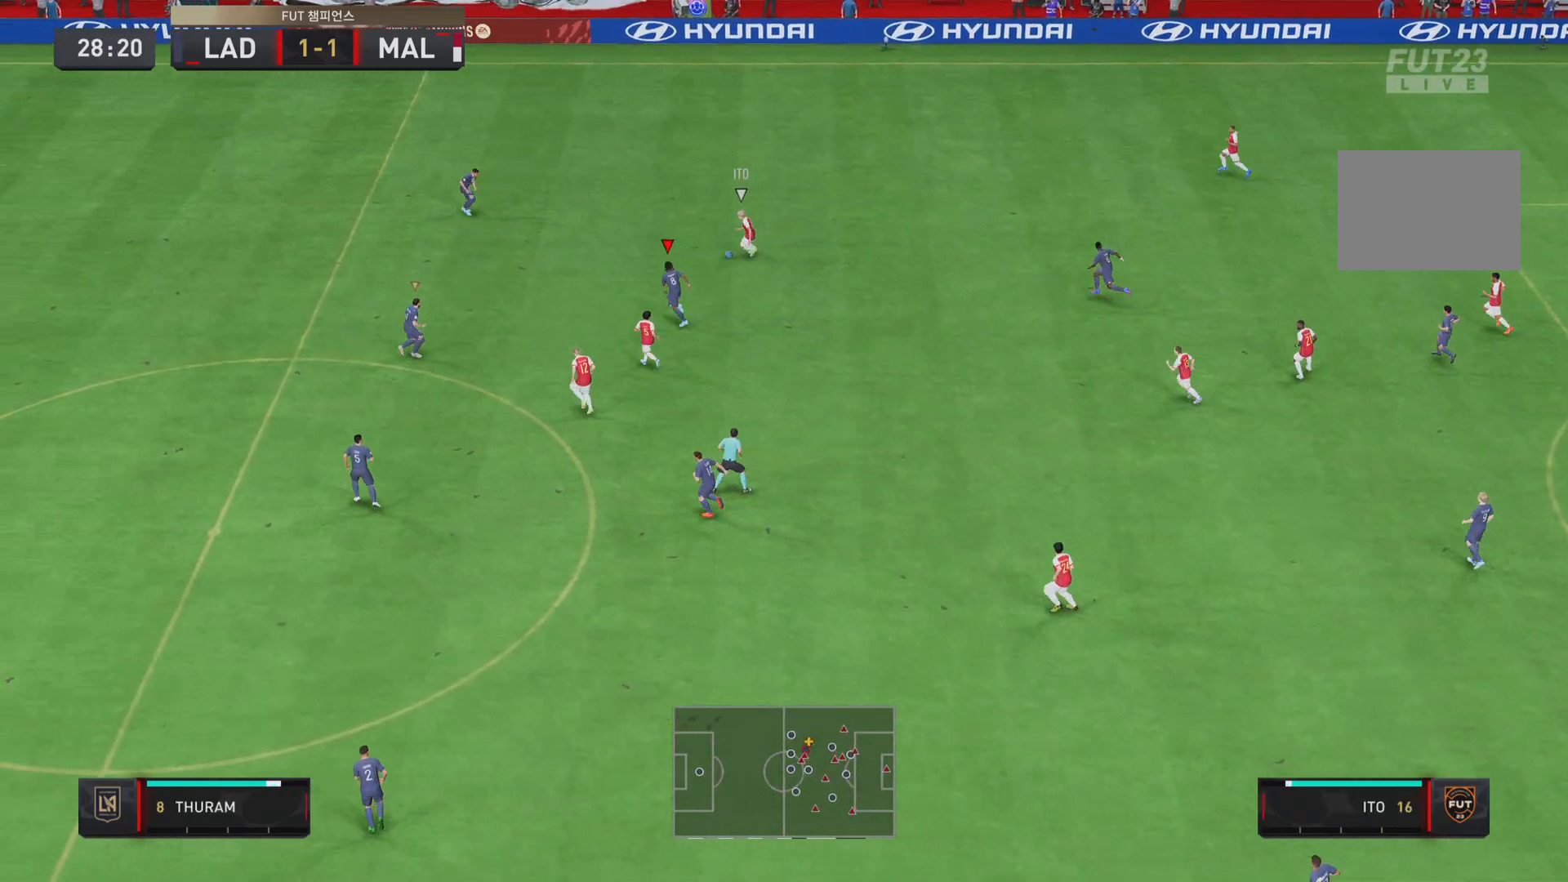
{"buttons": ["L2"], "left_stick": "down-right", "right_stick": "center", "events": [[334, "left_stick", "right"], [401, "R2", "up"], [417, "L2", "down"], [501, "left_stick", "down-right"]]}
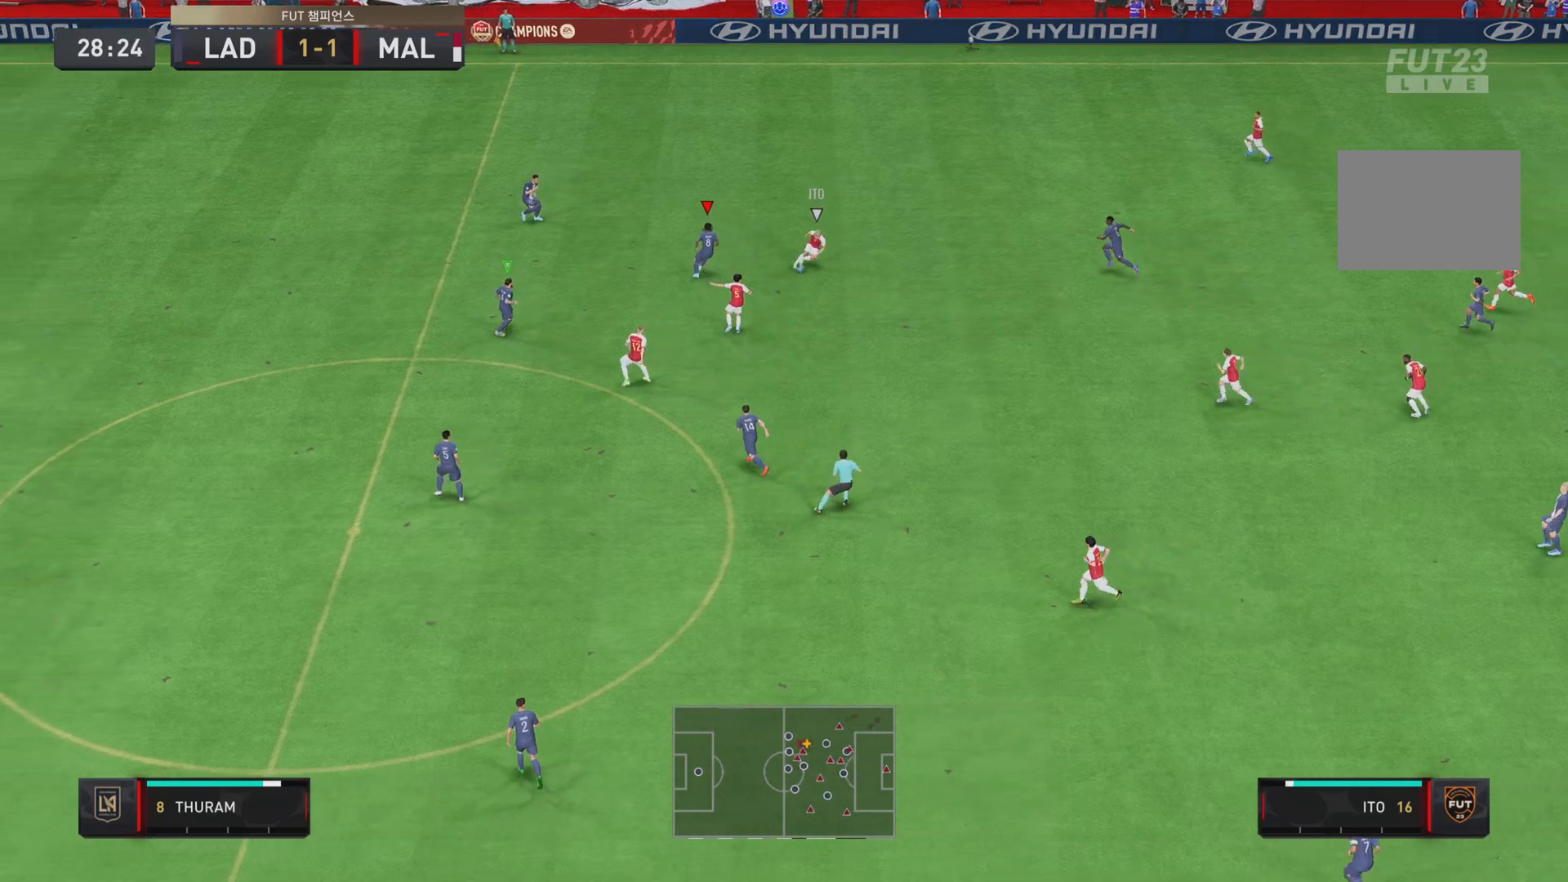
{"buttons": ["L2"], "left_stick": "down", "right_stick": "center", "events": [[250, "left_stick", "down"]]}
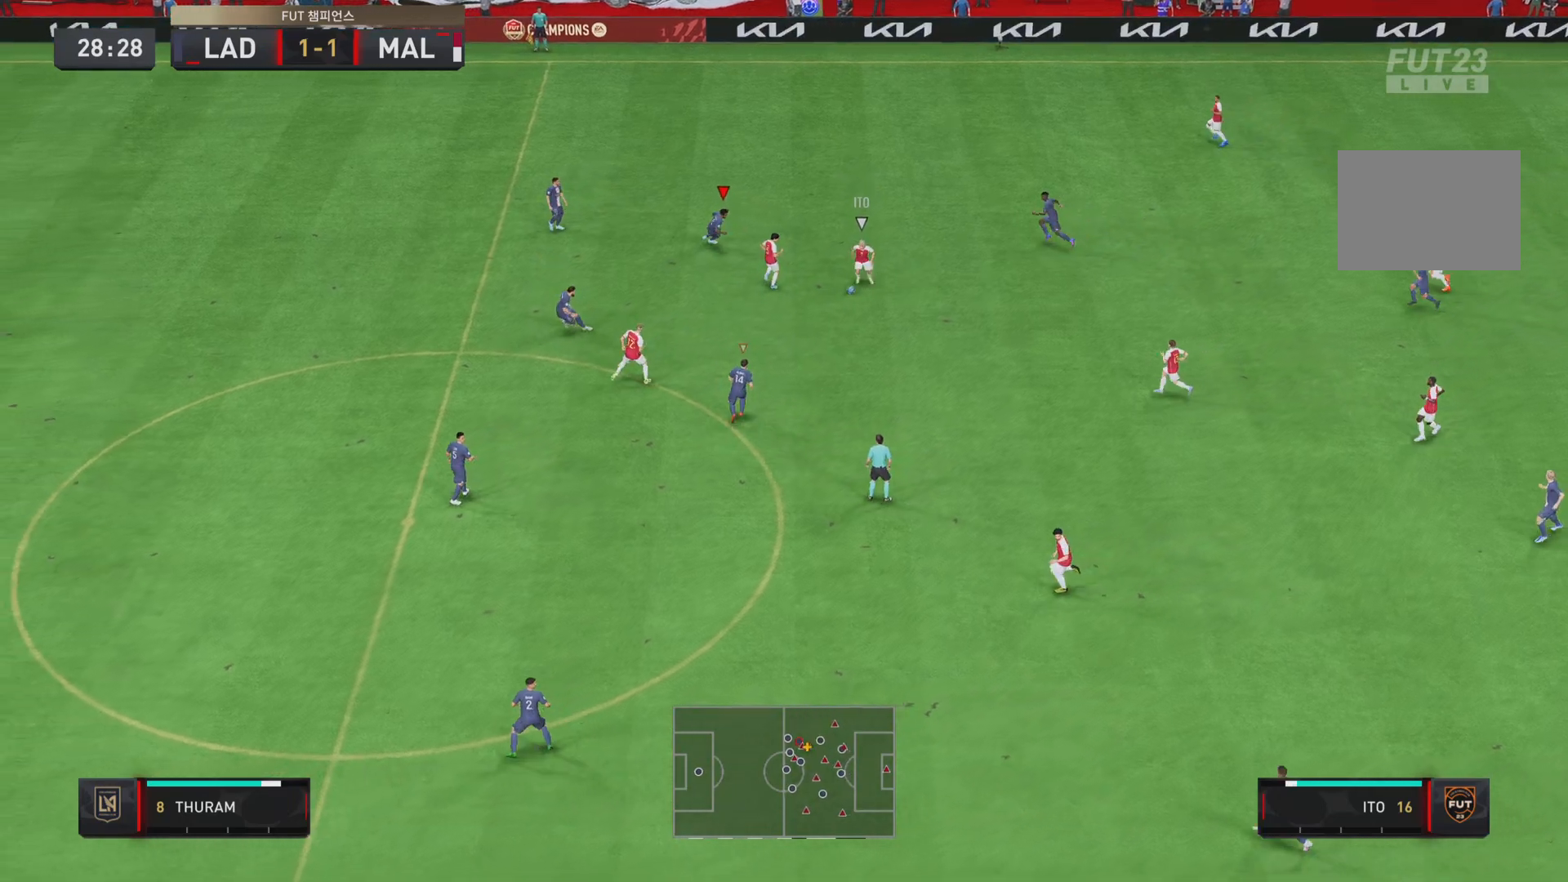
{"buttons": ["L2"], "left_stick": "down", "right_stick": "center", "events": []}
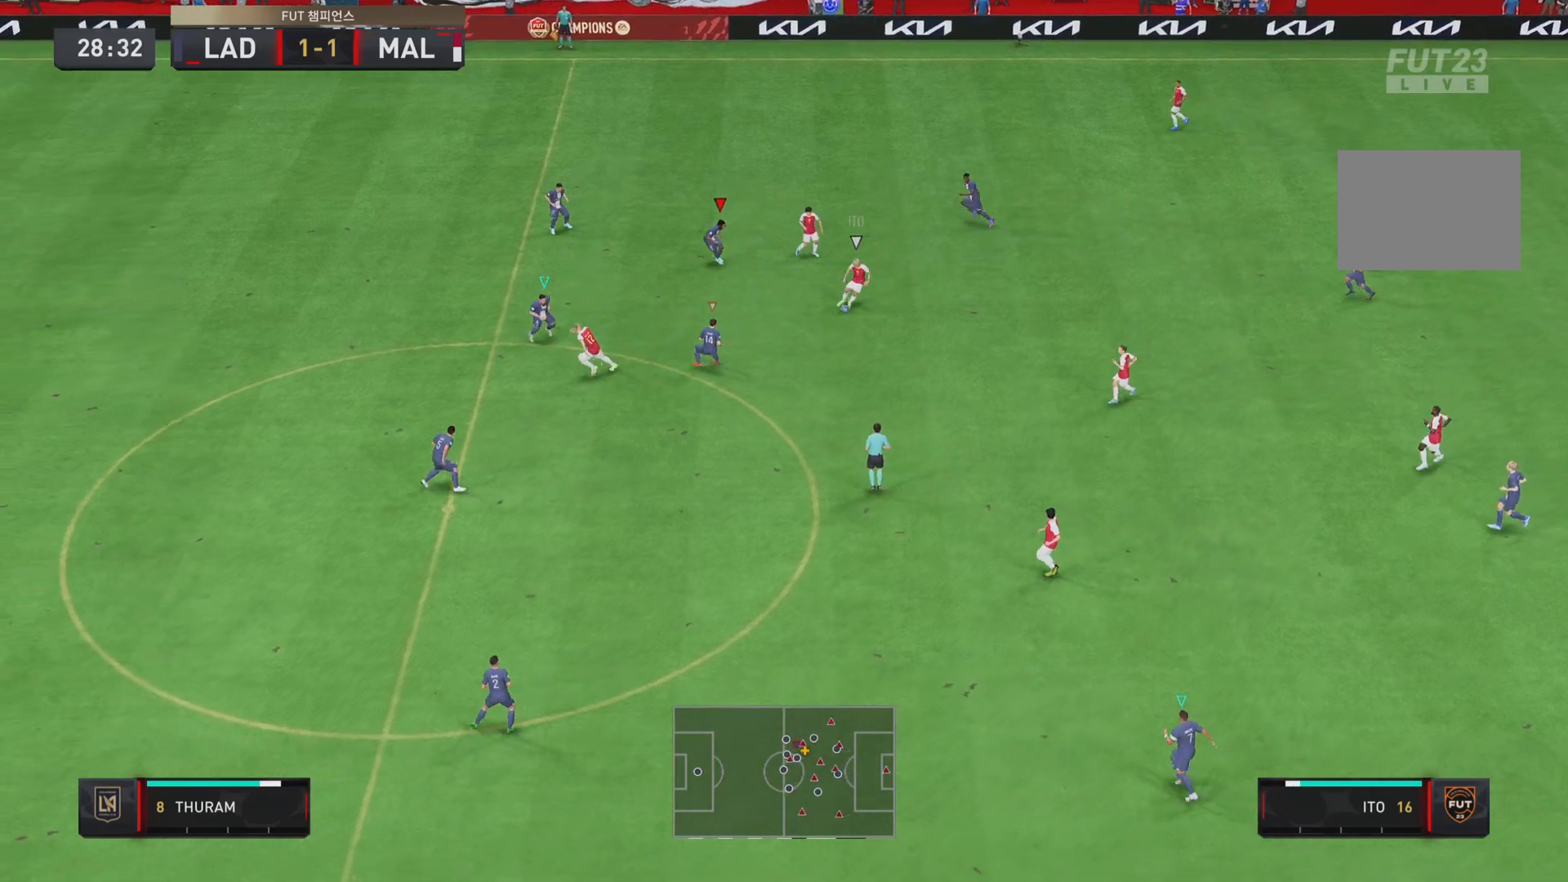
{"buttons": ["L2", "R2"], "left_stick": "down", "right_stick": "center", "events": [[50, "R2", "down"]]}
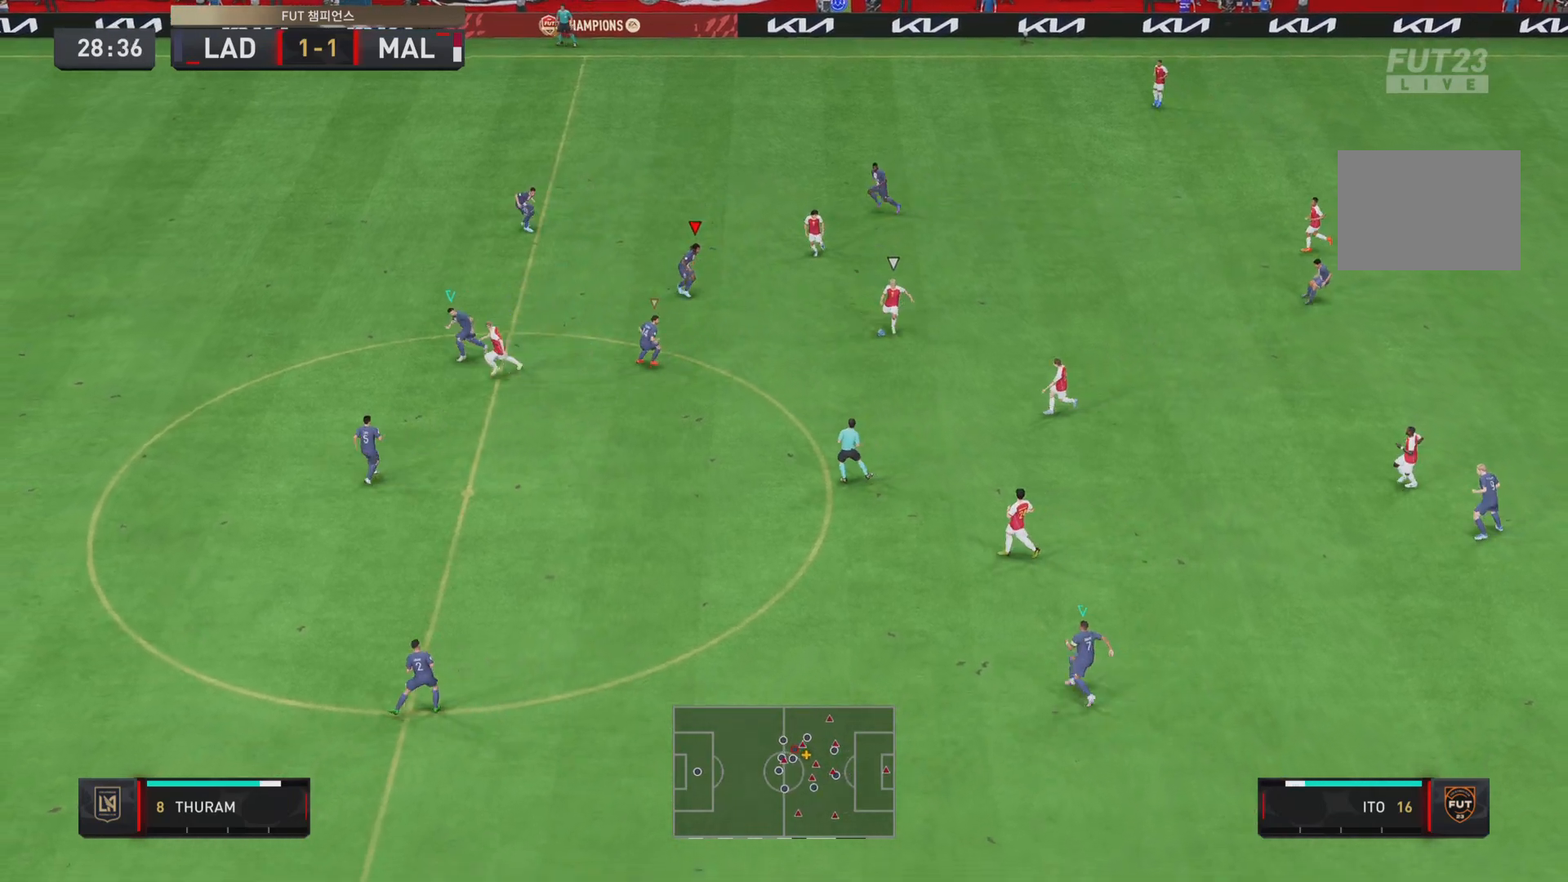
{"buttons": ["R2"], "left_stick": "down-right", "right_stick": "center", "events": [[284, "left_stick", "down-right"], [367, "L1", "down"], [501, "L1", "up"], [501, "L2", "up"]]}
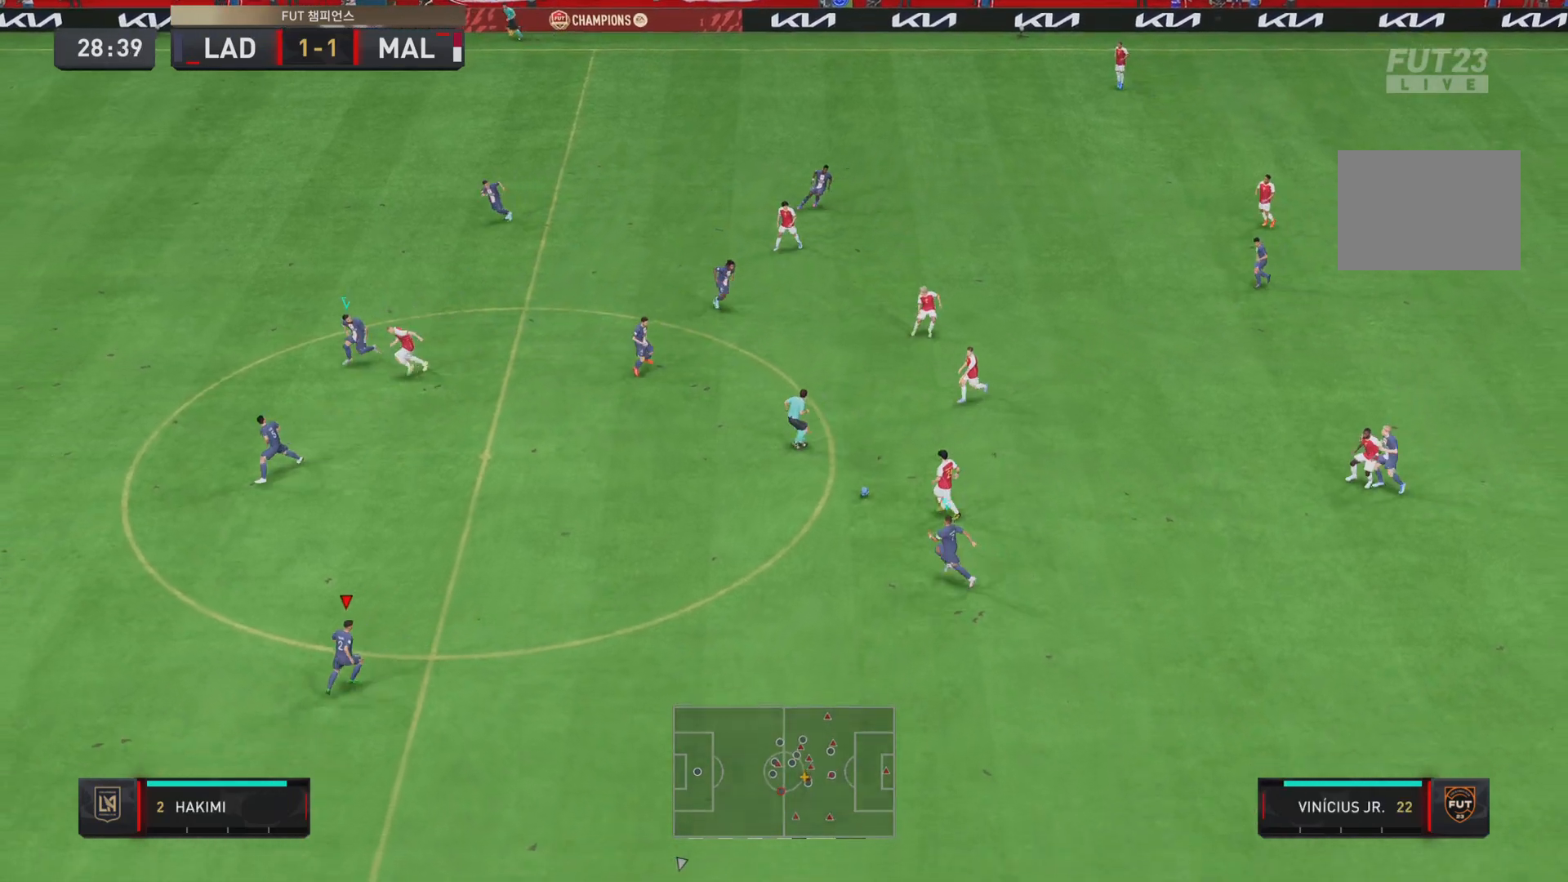
{"buttons": ["R2"], "left_stick": "down", "right_stick": "center", "events": [[200, "left_stick", "down"]]}
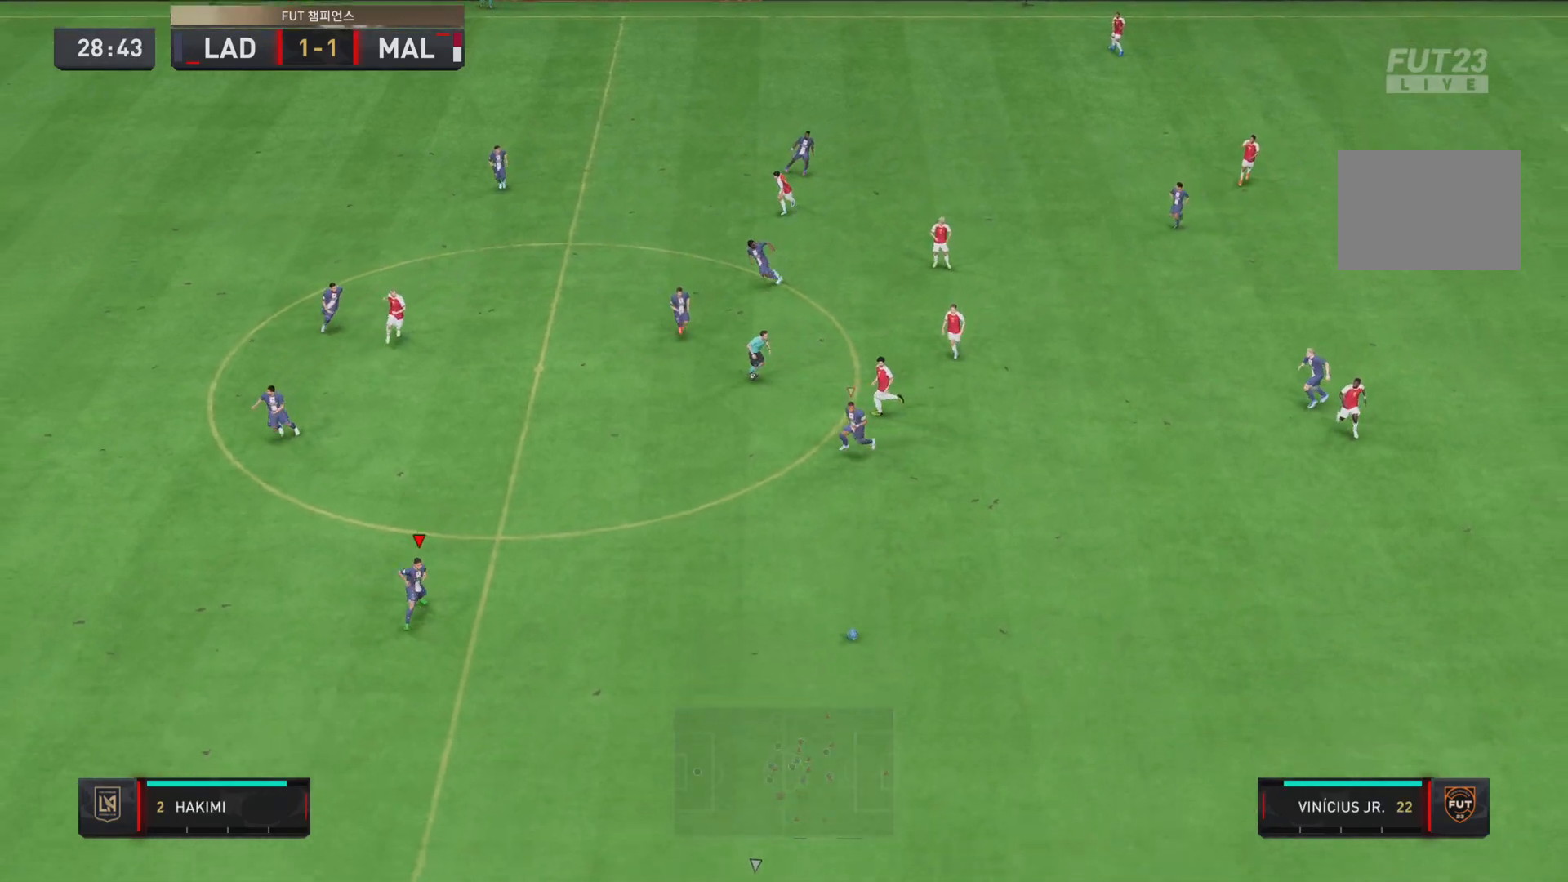
{"buttons": ["R2"], "left_stick": "down", "right_stick": "center", "events": []}
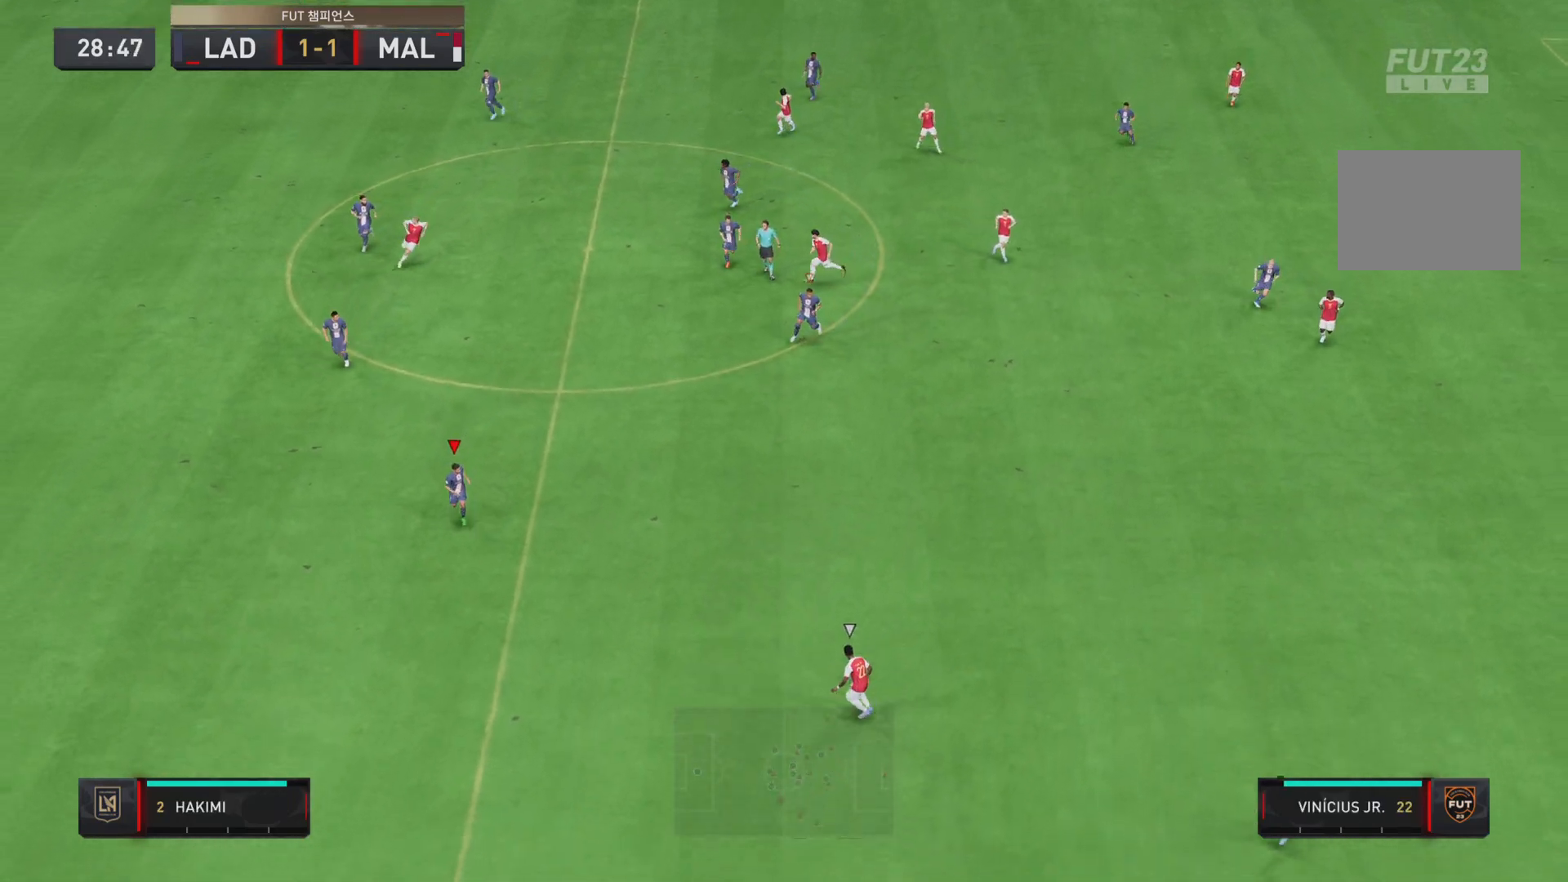
{"buttons": ["L2", "R2"], "left_stick": "down-right", "right_stick": "center", "events": [[183, "left_stick", "down-right"], [334, "L2", "down"]]}
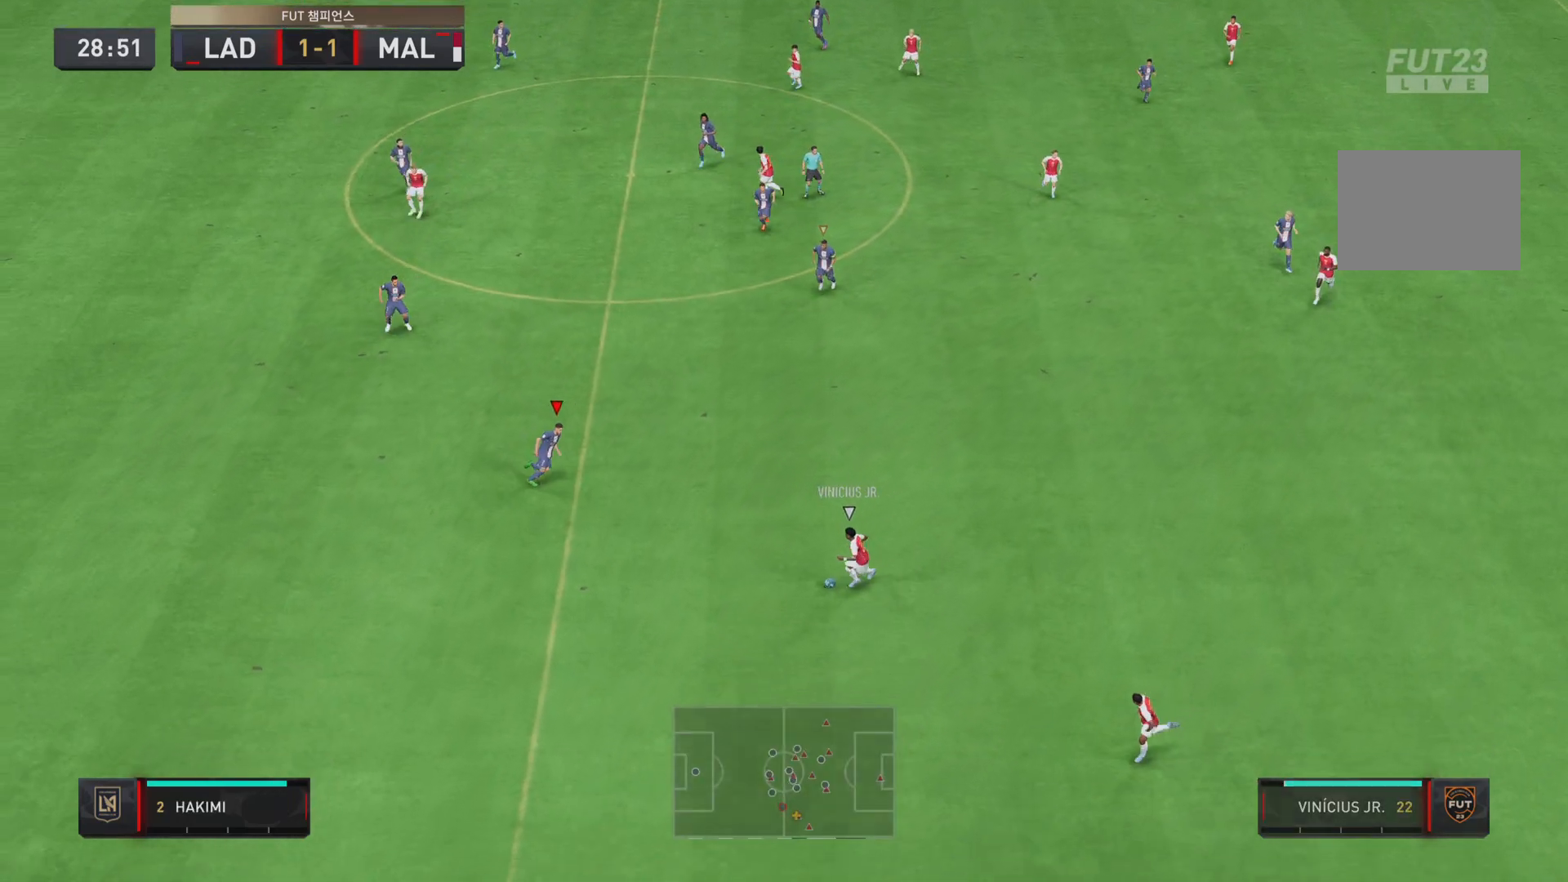
{"buttons": ["L2", "R2"], "left_stick": "down-right", "right_stick": "center", "events": []}
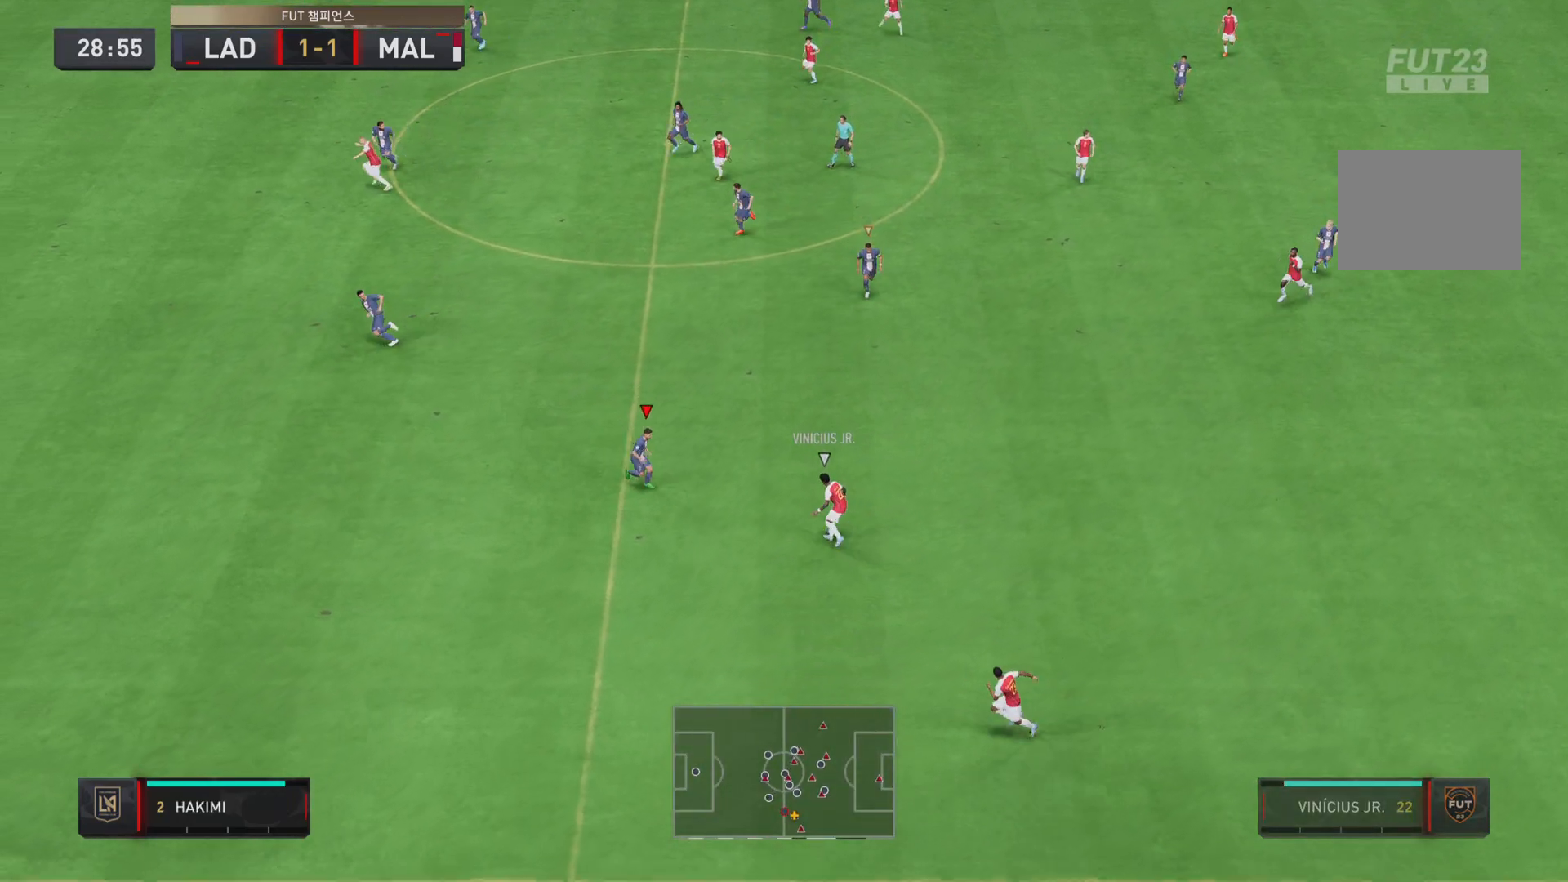
{"buttons": ["L2", "R2"], "left_stick": "right", "right_stick": "center", "events": [[217, "left_stick", "right"]]}
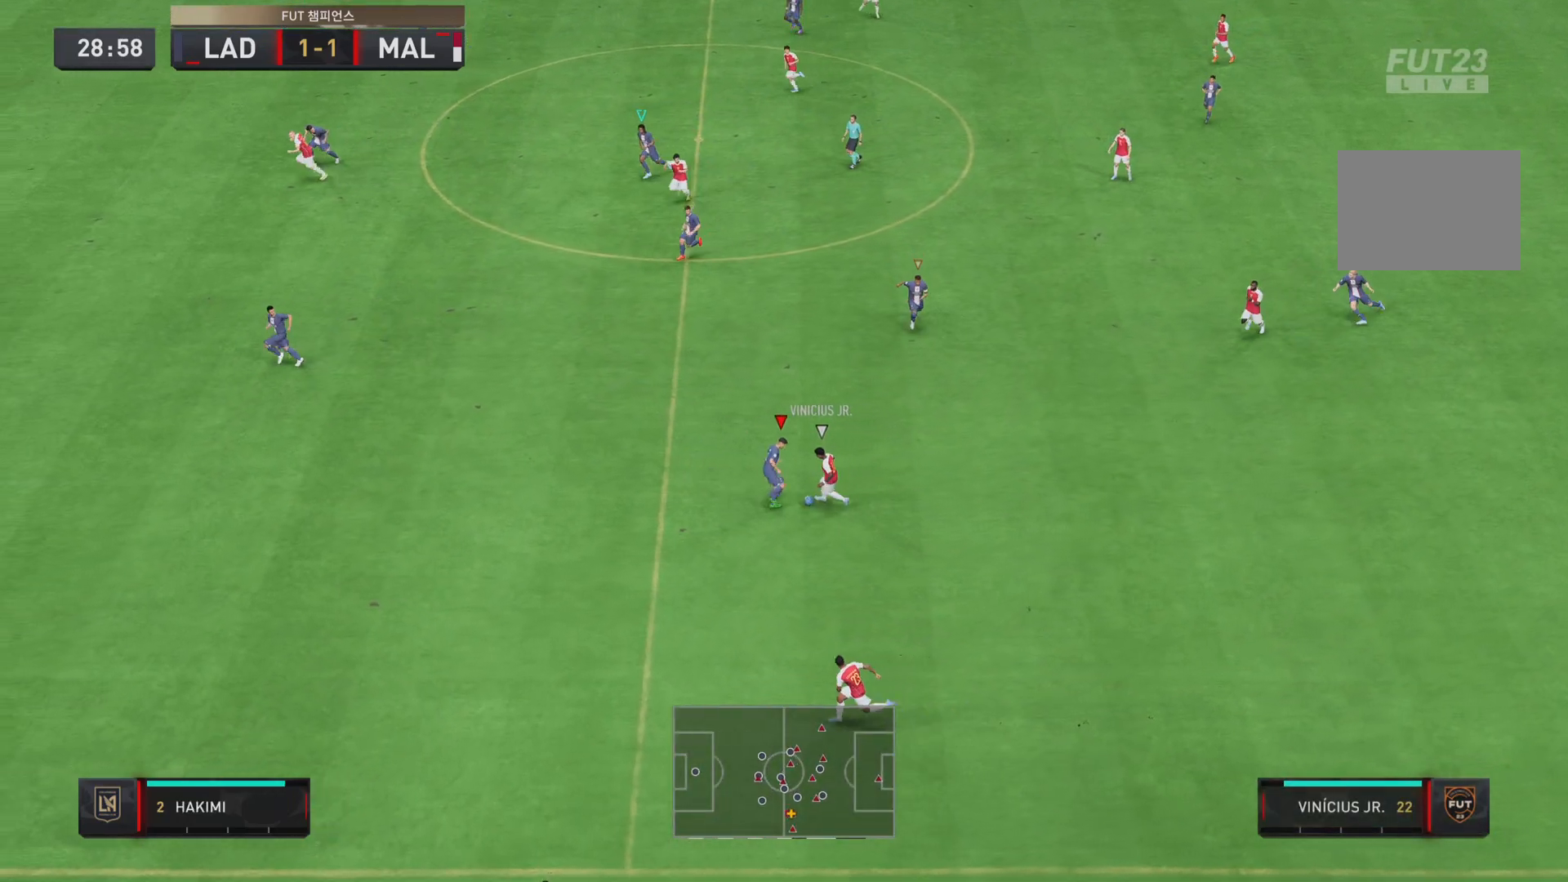
{"buttons": [], "left_stick": "right", "right_stick": "center", "events": [[417, "L2", "up"], [501, "R2", "up"]]}
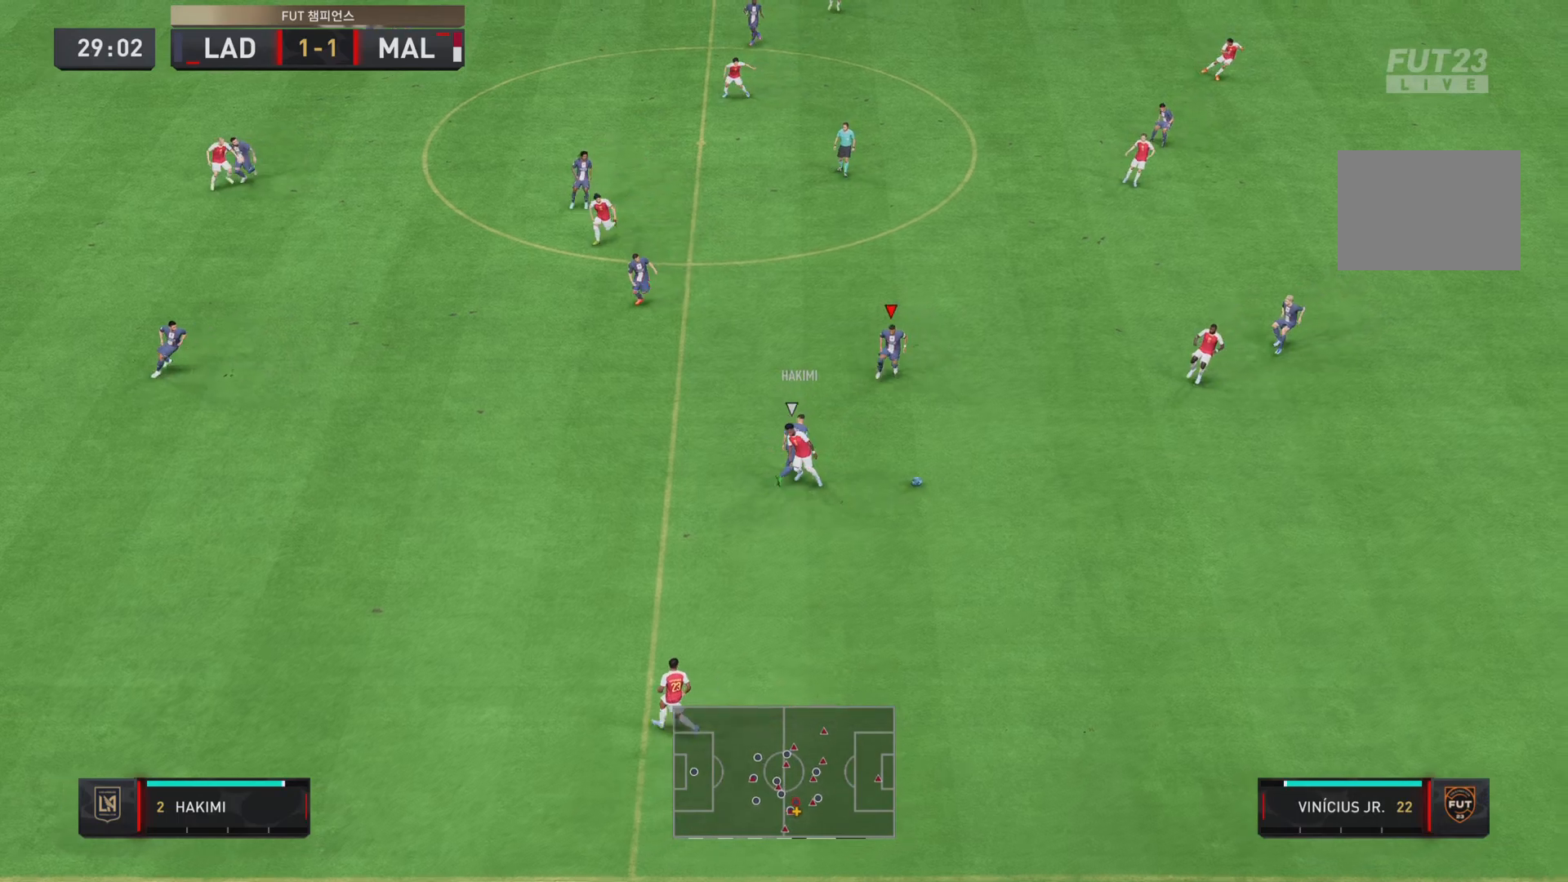
{"buttons": [], "left_stick": "down-right", "right_stick": "center", "events": [[400, "left_stick", "down-right"]]}
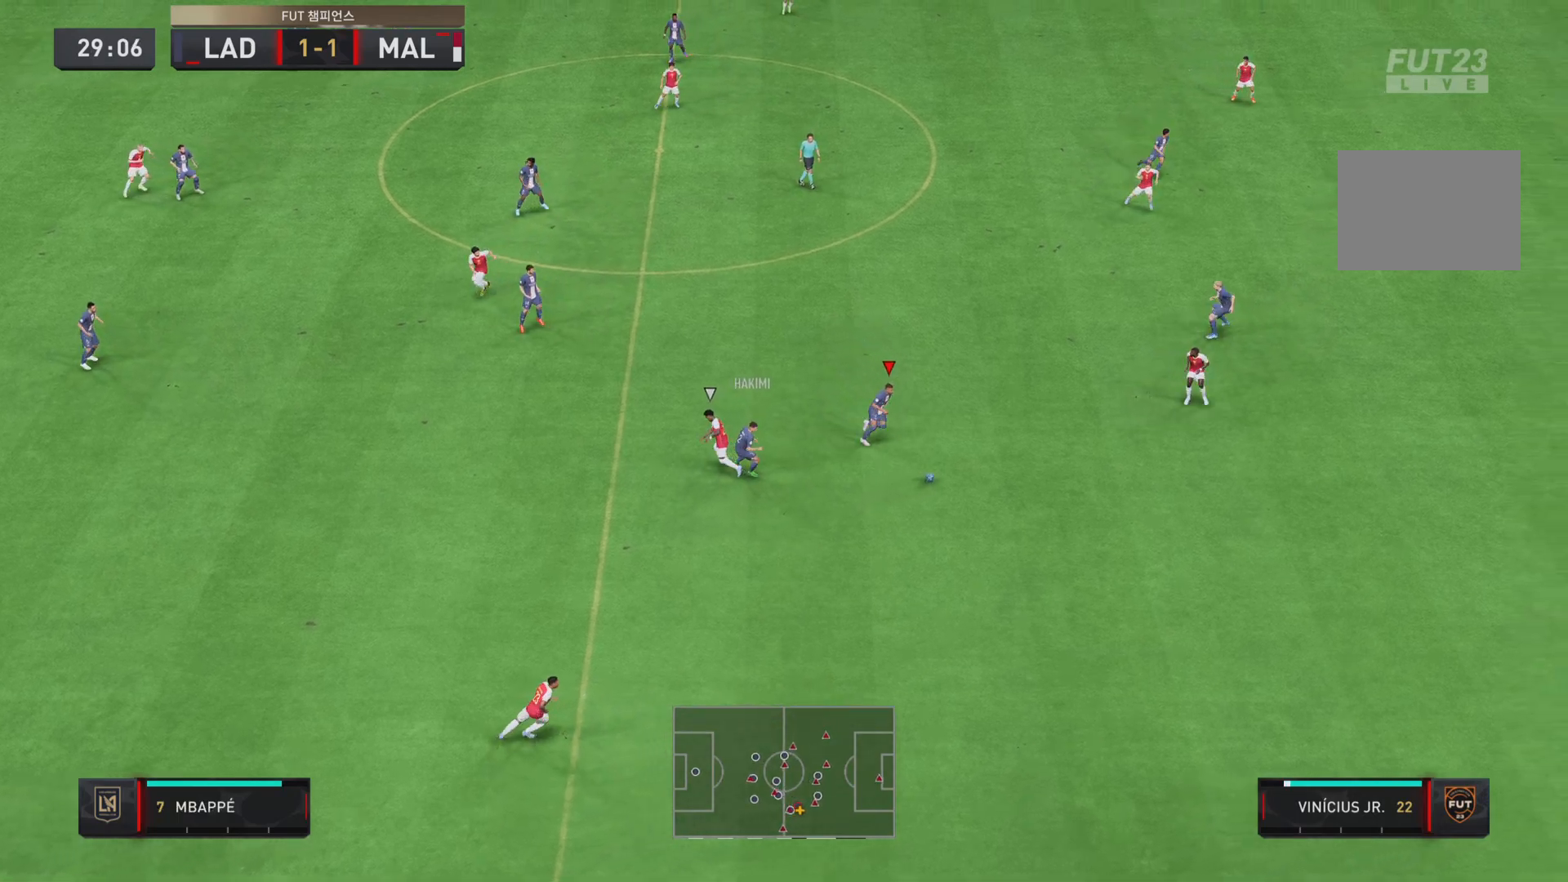
{"buttons": ["R2"], "left_stick": "down-right", "right_stick": "center", "events": [[334, "R2", "down"]]}
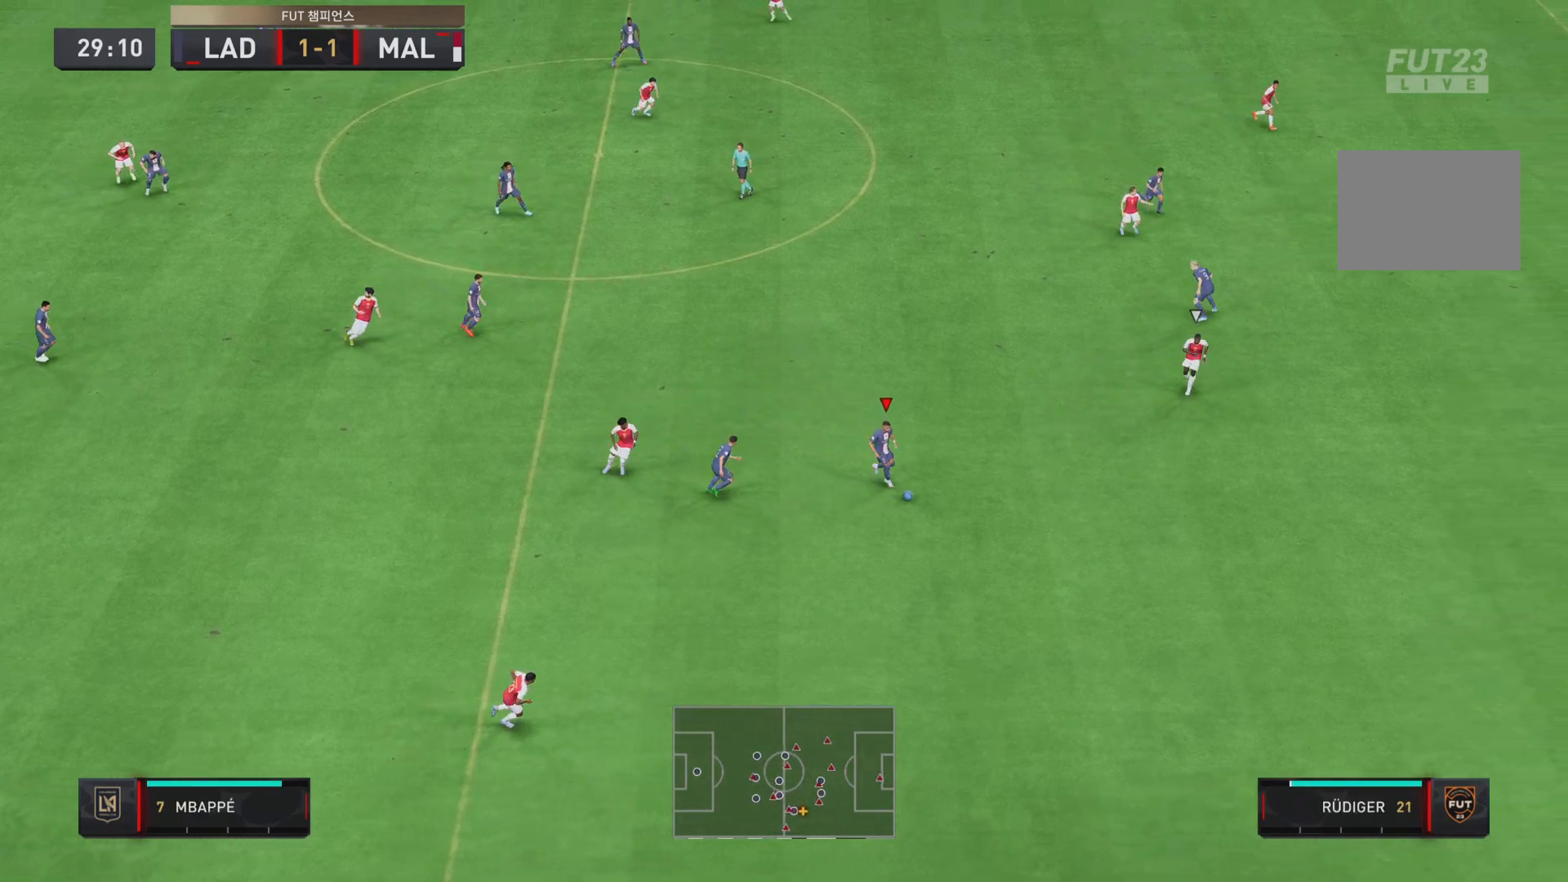
{"buttons": ["R2"], "left_stick": "down-right", "right_stick": "center", "events": []}
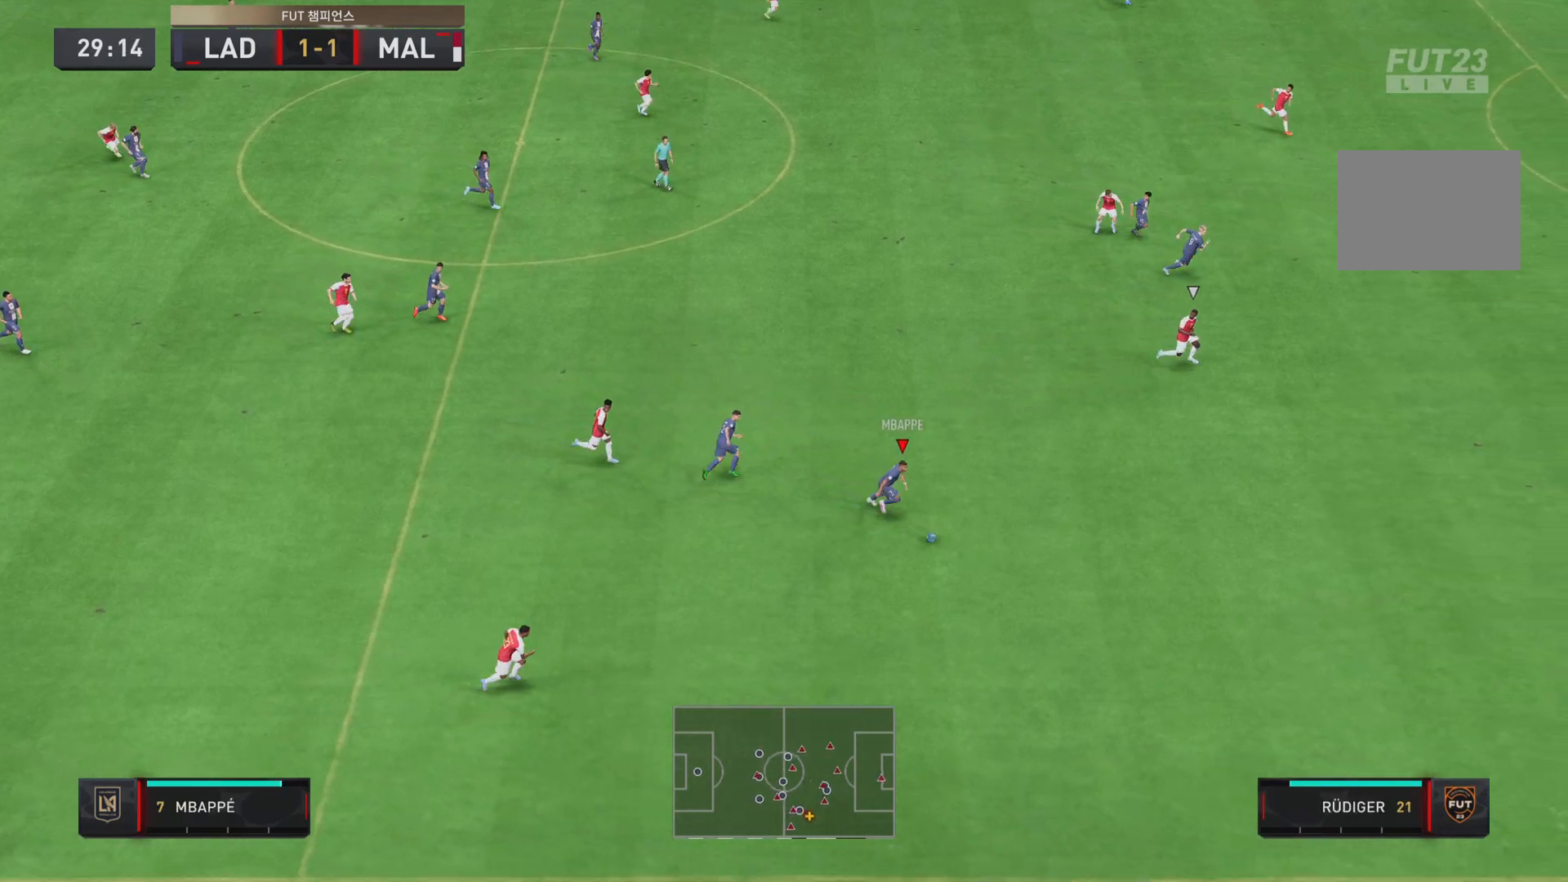
{"buttons": ["R2"], "left_stick": "down-right", "right_stick": "center", "events": []}
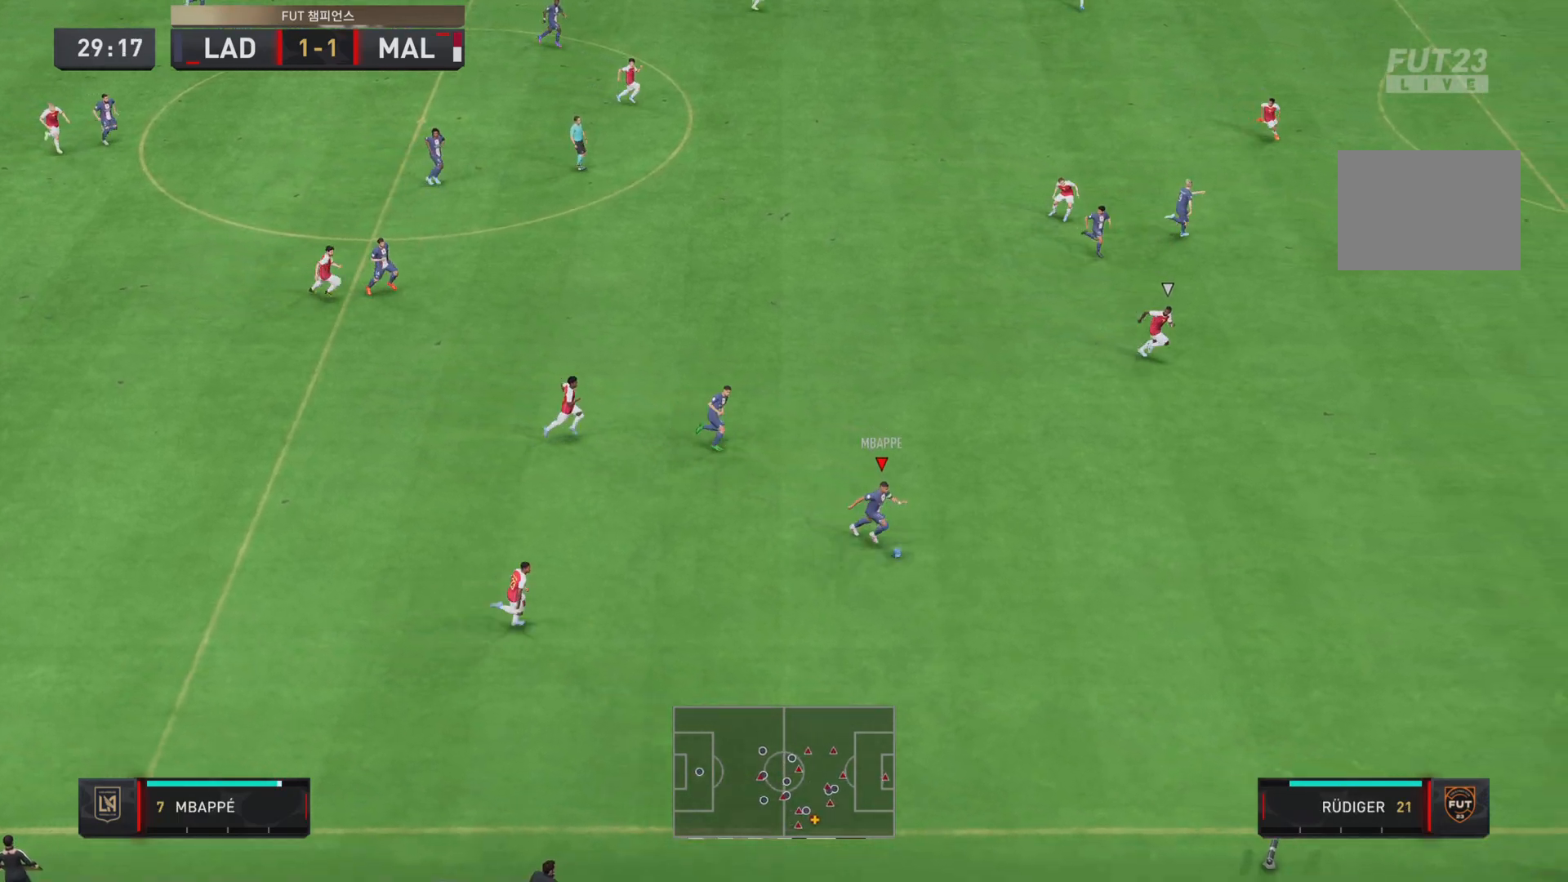
{"buttons": ["R2"], "left_stick": "down-right", "right_stick": "center", "events": []}
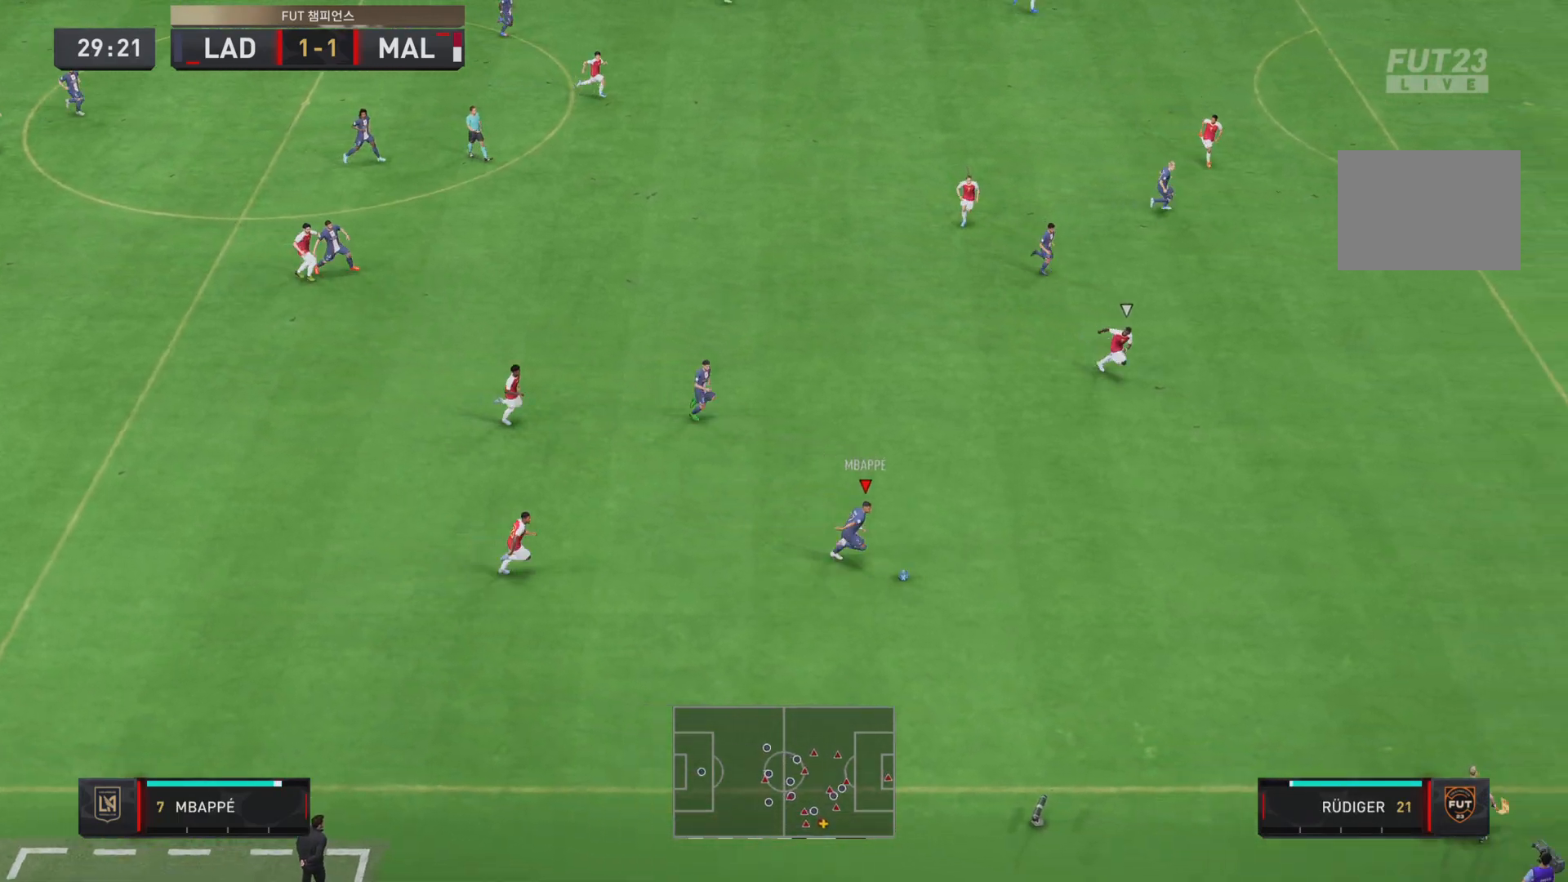
{"buttons": ["R2"], "left_stick": "down-right", "right_stick": "center", "events": []}
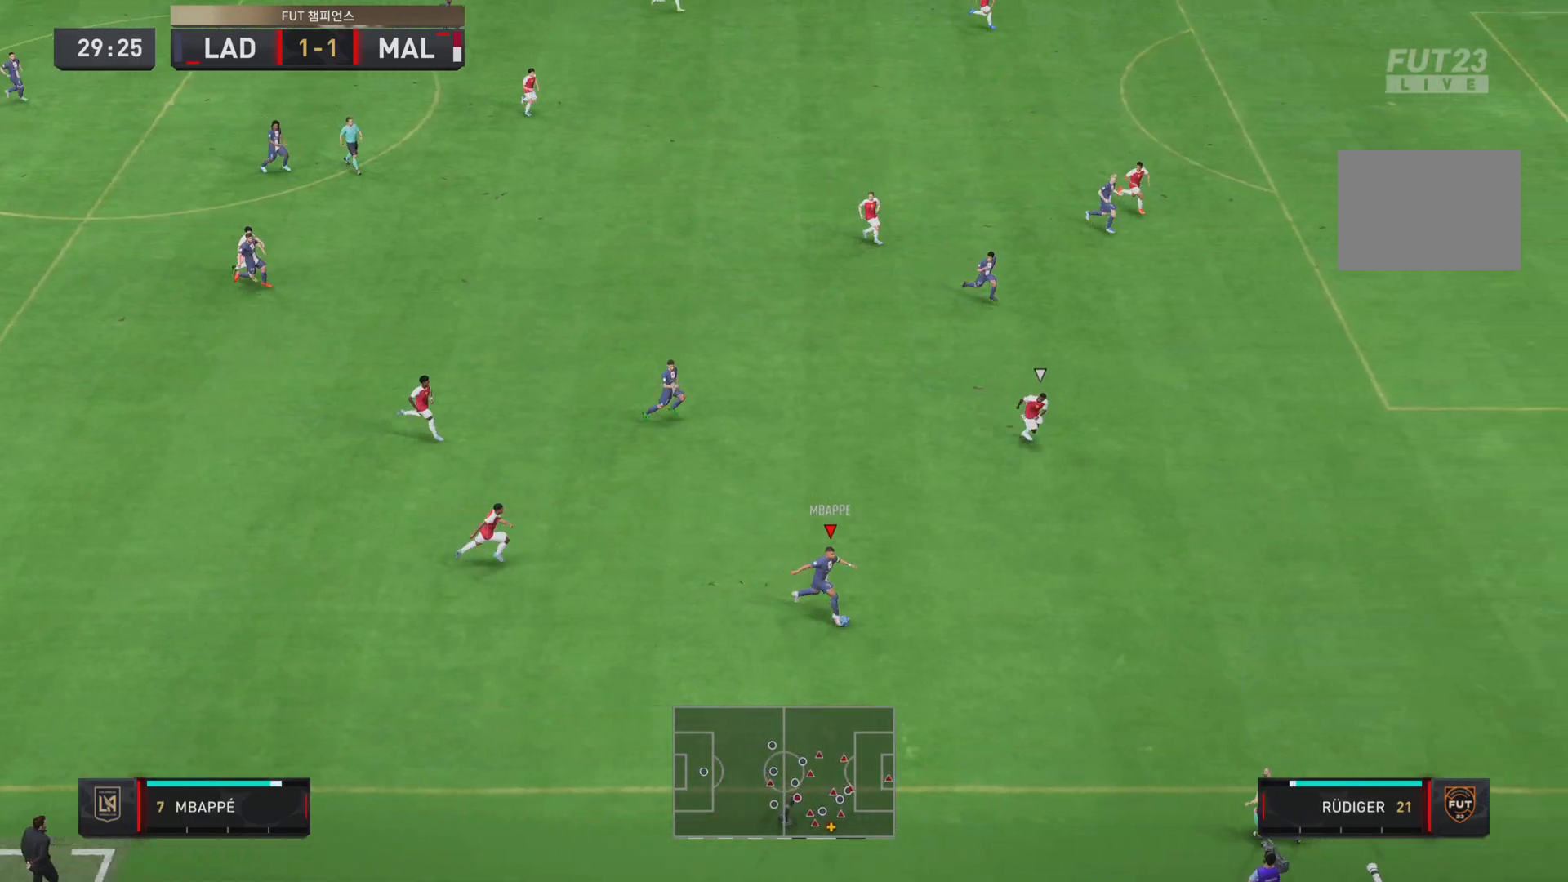
{"buttons": ["R2"], "left_stick": "down-right", "right_stick": "center", "events": []}
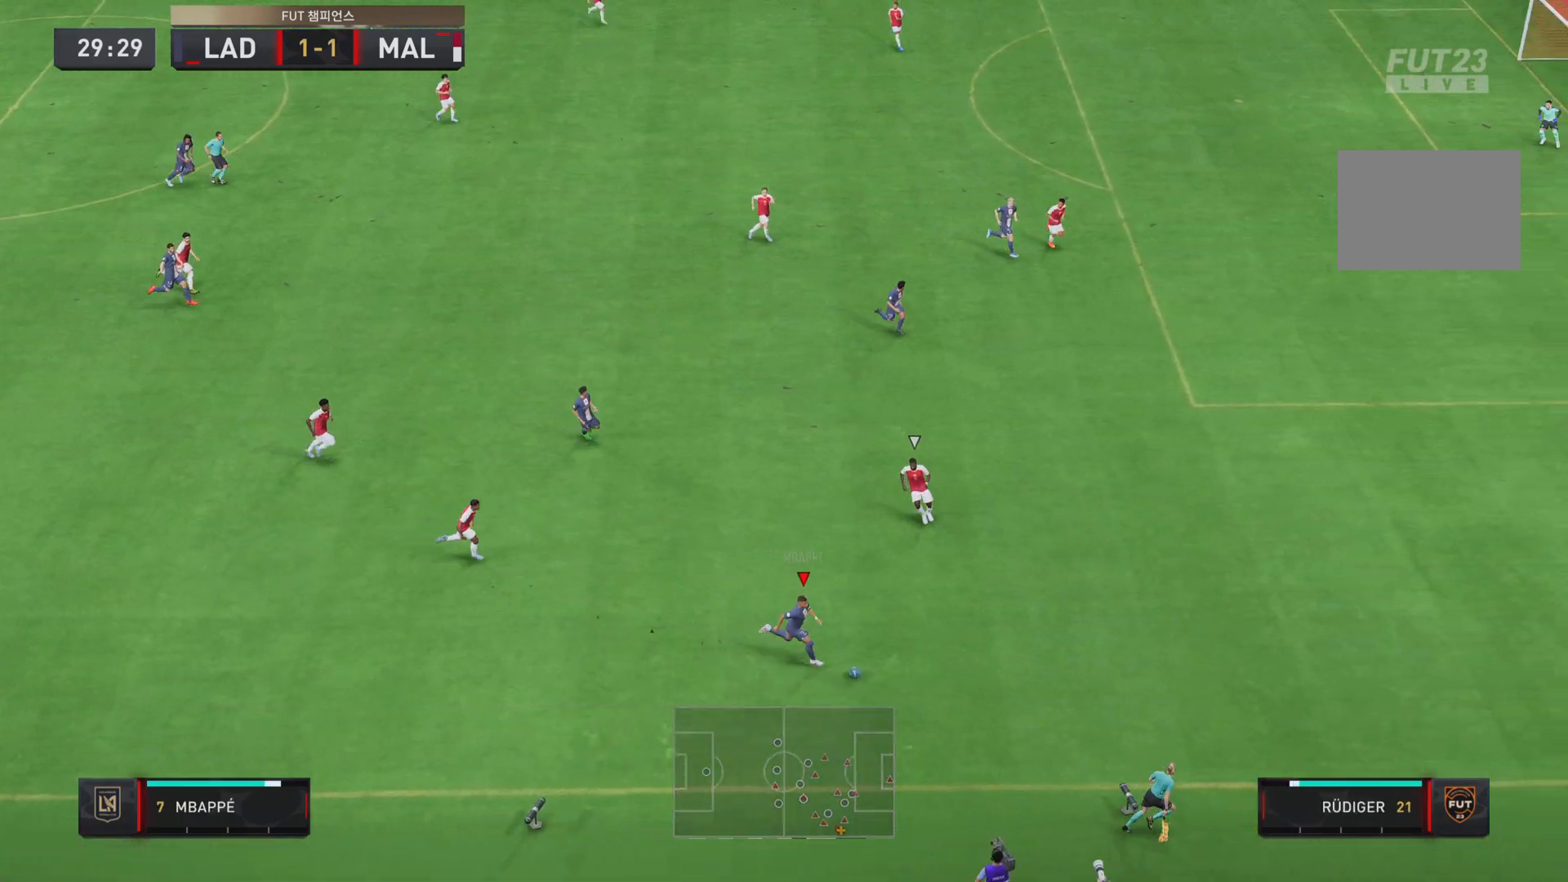
{"buttons": ["R2"], "left_stick": "right", "right_stick": "center", "events": [[334, "left_stick", "right"]]}
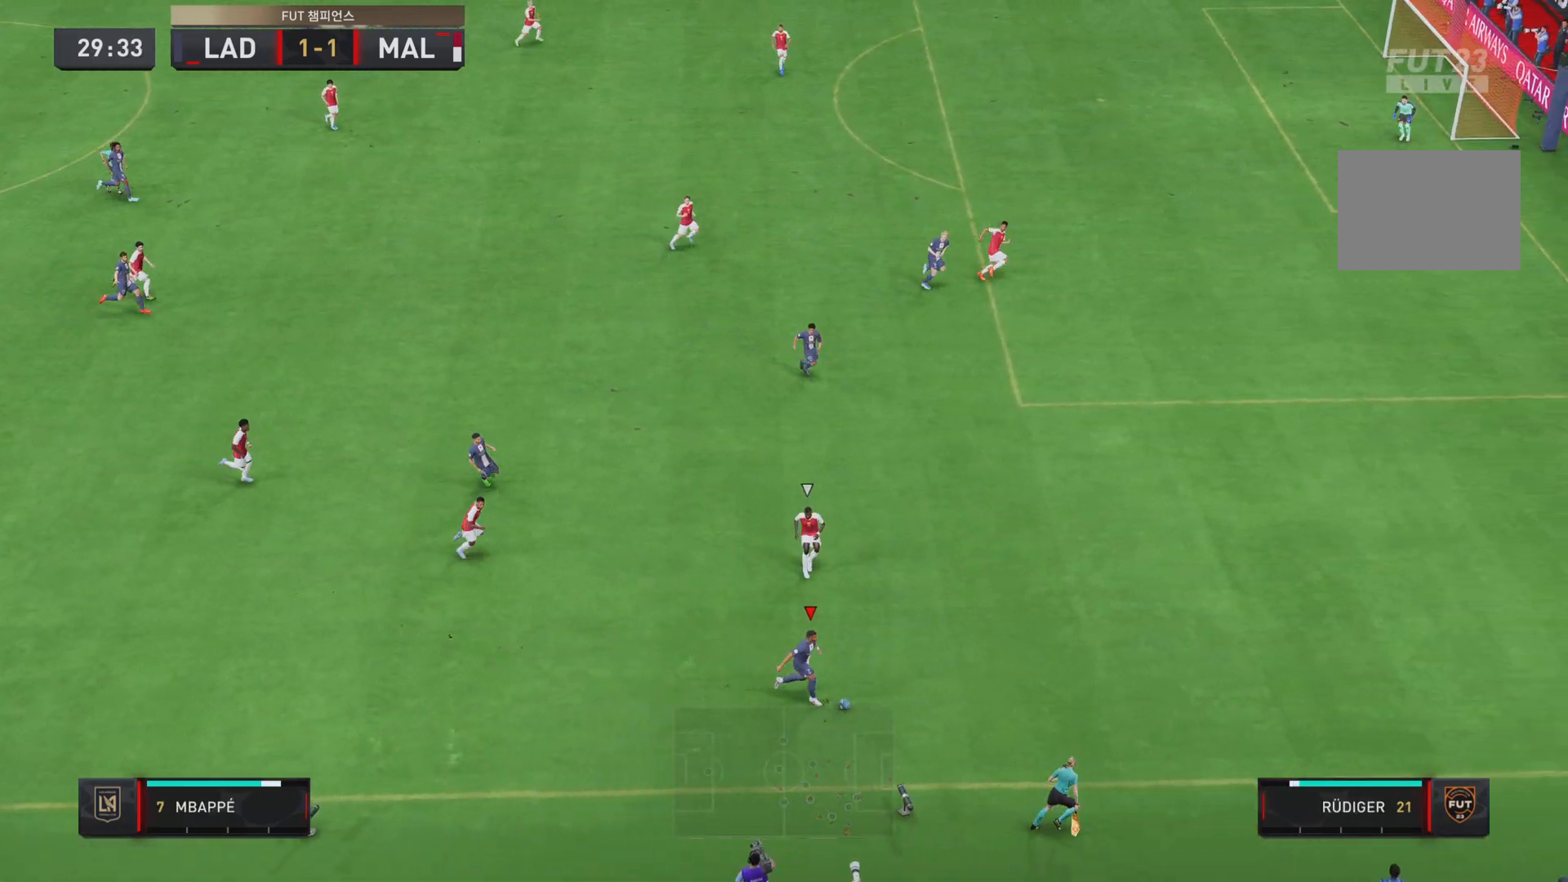
{"buttons": ["R2"], "left_stick": "right", "right_stick": "center", "events": []}
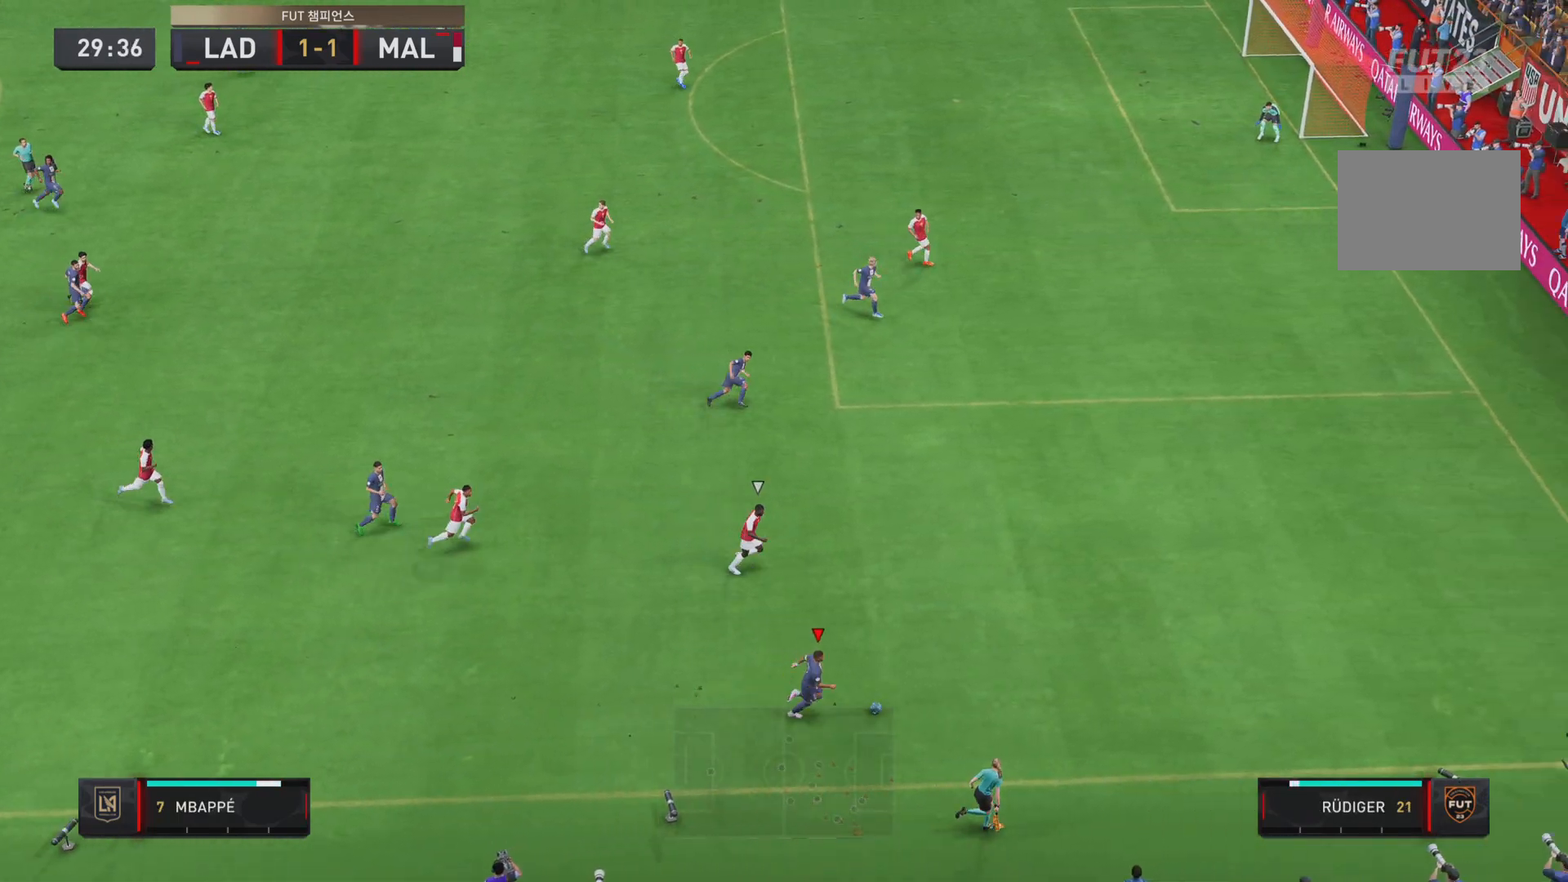
{"buttons": ["R2"], "left_stick": "up-right", "right_stick": "center", "events": [[468, "left_stick", "up-right"]]}